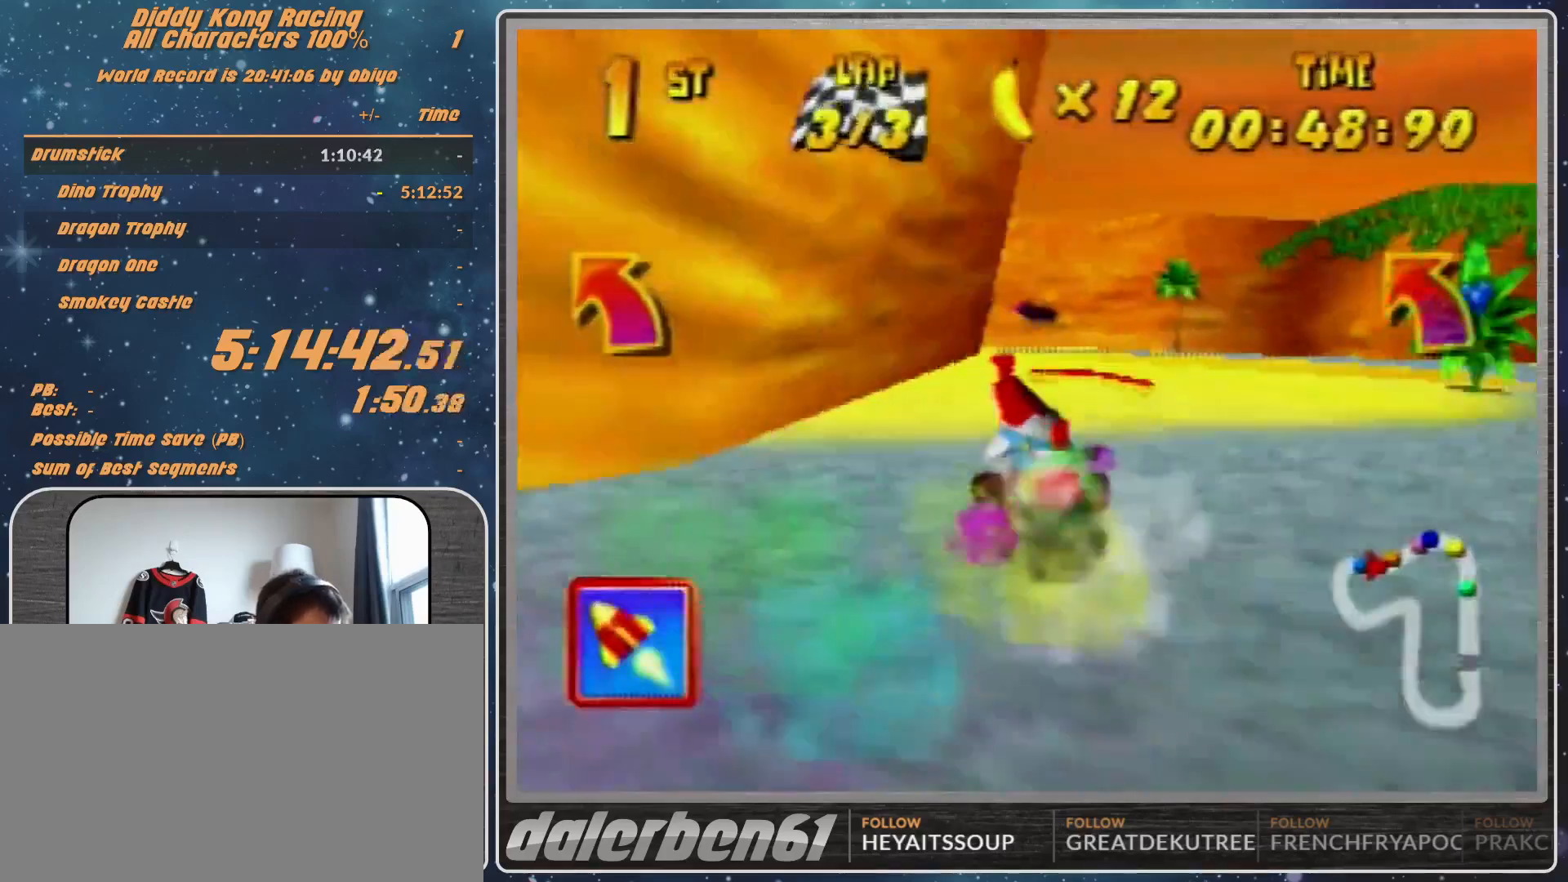
Gameplay with a controller (Nintendo layout); each line is a JSON object with the inputs held at the frame after it. "events" lists button and stick changes between this image and that frame as [ms after this image, input, new state], when the widget could be followed in between. Not read: L1 L3 R3.
{"buttons": [], "left_stick": "left", "events": []}
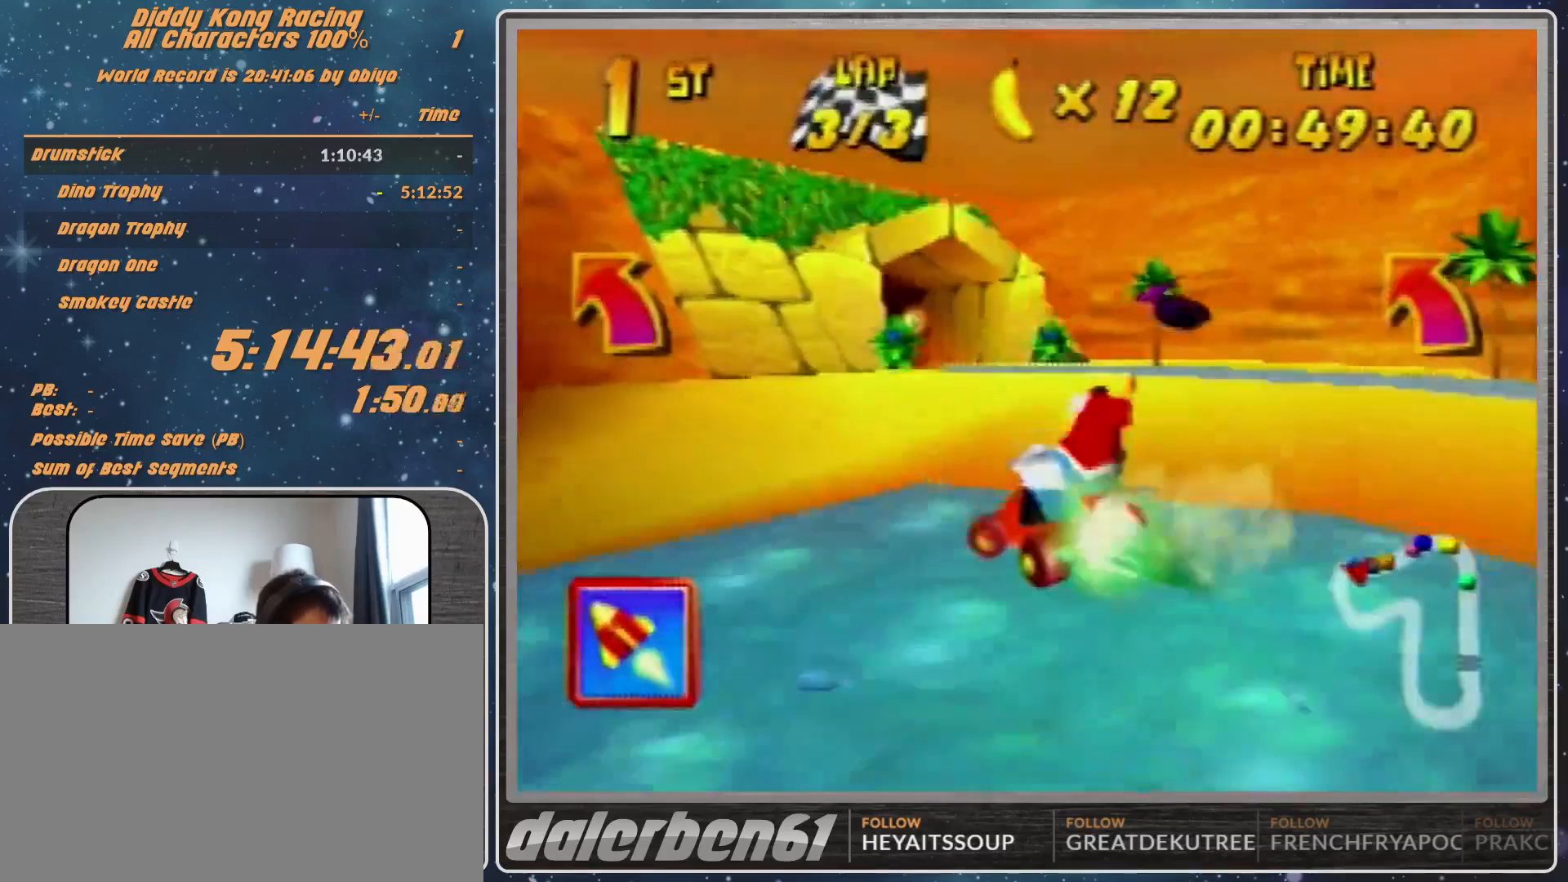
{"buttons": [], "left_stick": "left", "events": []}
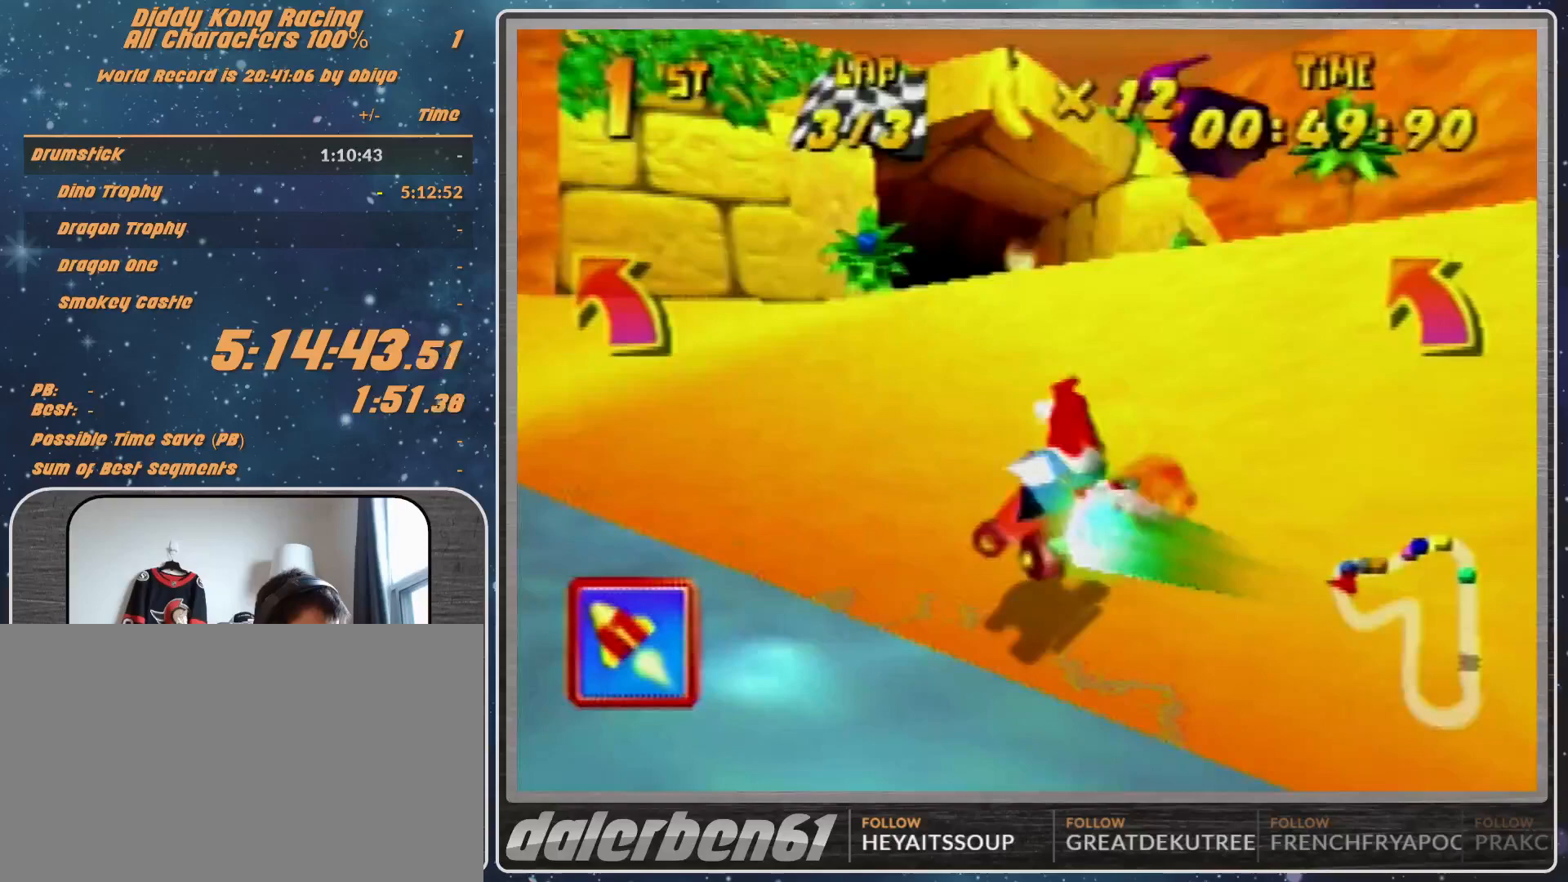
{"buttons": [], "left_stick": "left", "events": []}
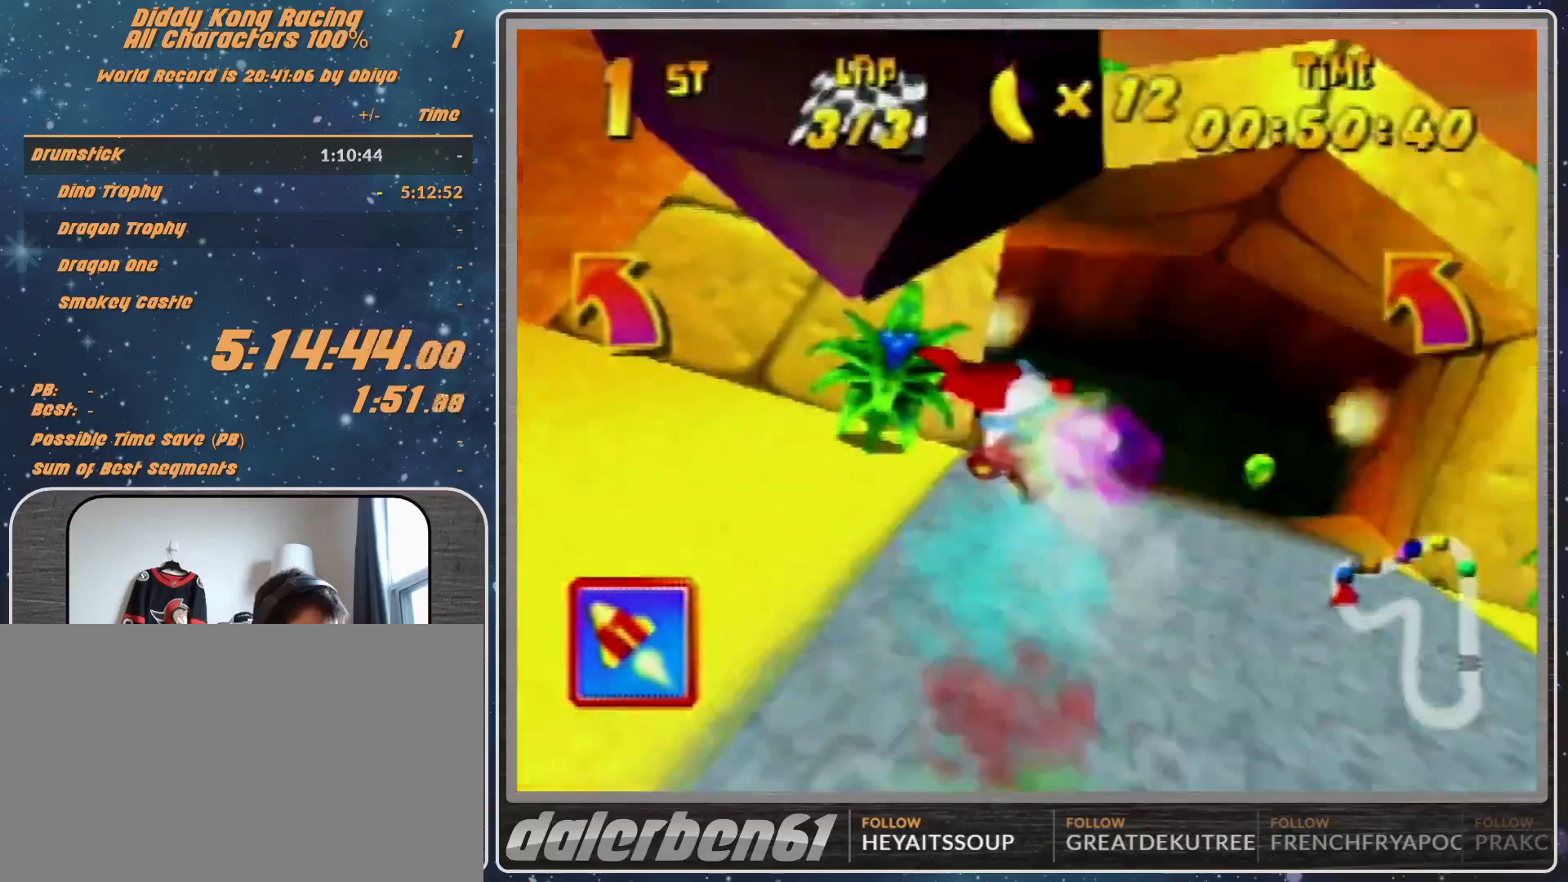
{"buttons": ["R1"], "left_stick": "left", "events": [[67, "A", "down"], [100, "A", "up"], [167, "A", "down"], [233, "R1", "down"], [300, "A", "up"], [333, "A", "down"], [400, "A", "up"]]}
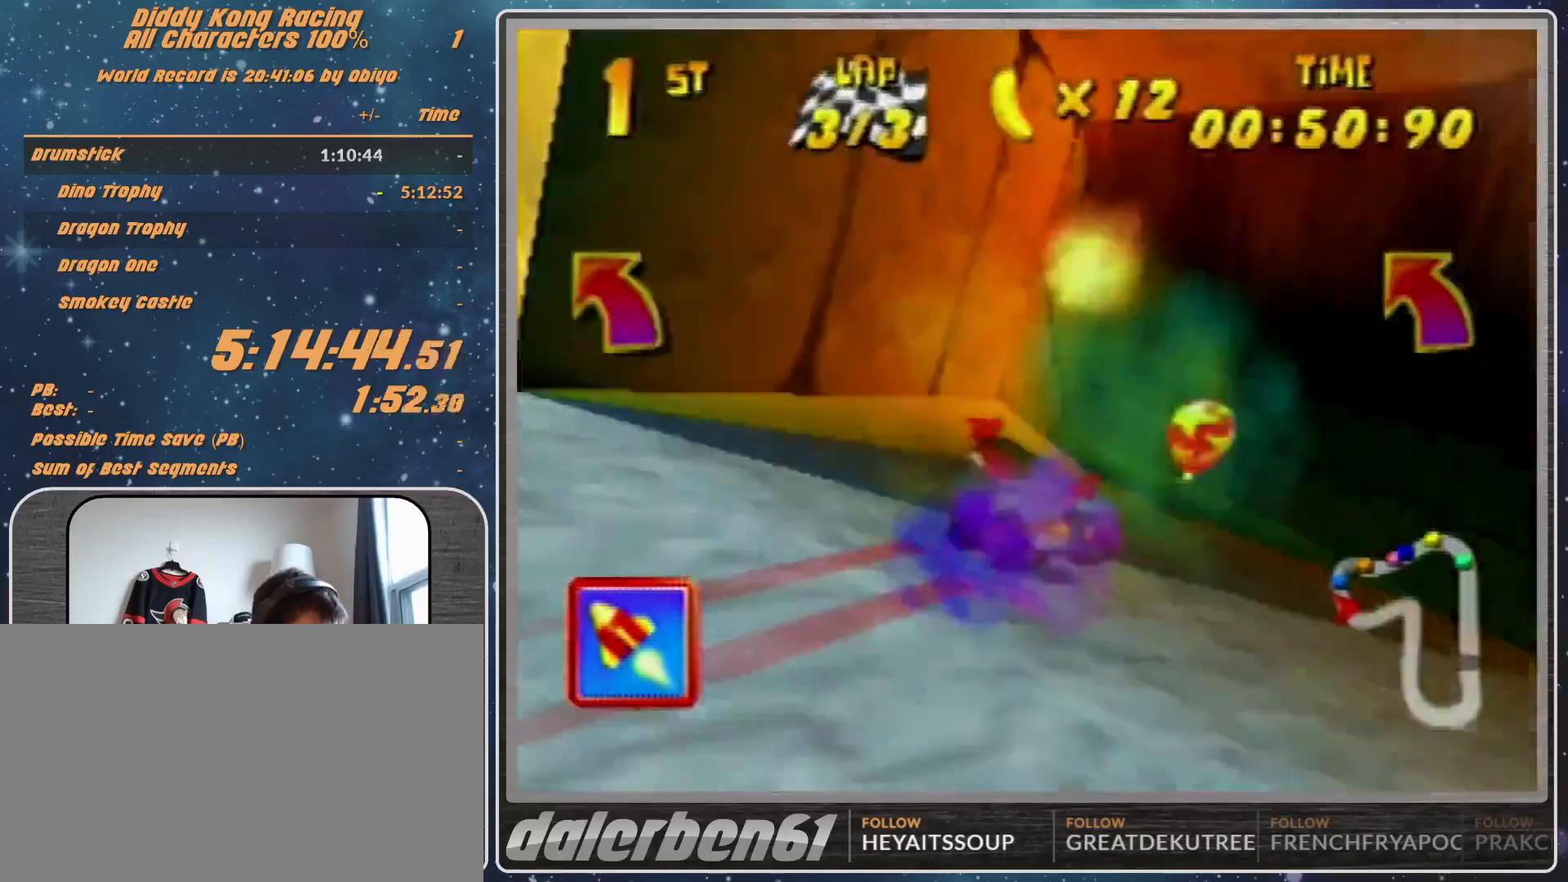
{"buttons": ["A"], "left_stick": "up-left", "events": [[167, "A", "down"], [233, "A", "up"], [233, "R1", "up"], [333, "A", "down"], [400, "A", "up"], [467, "left_stick", "up-left"], [500, "A", "down"]]}
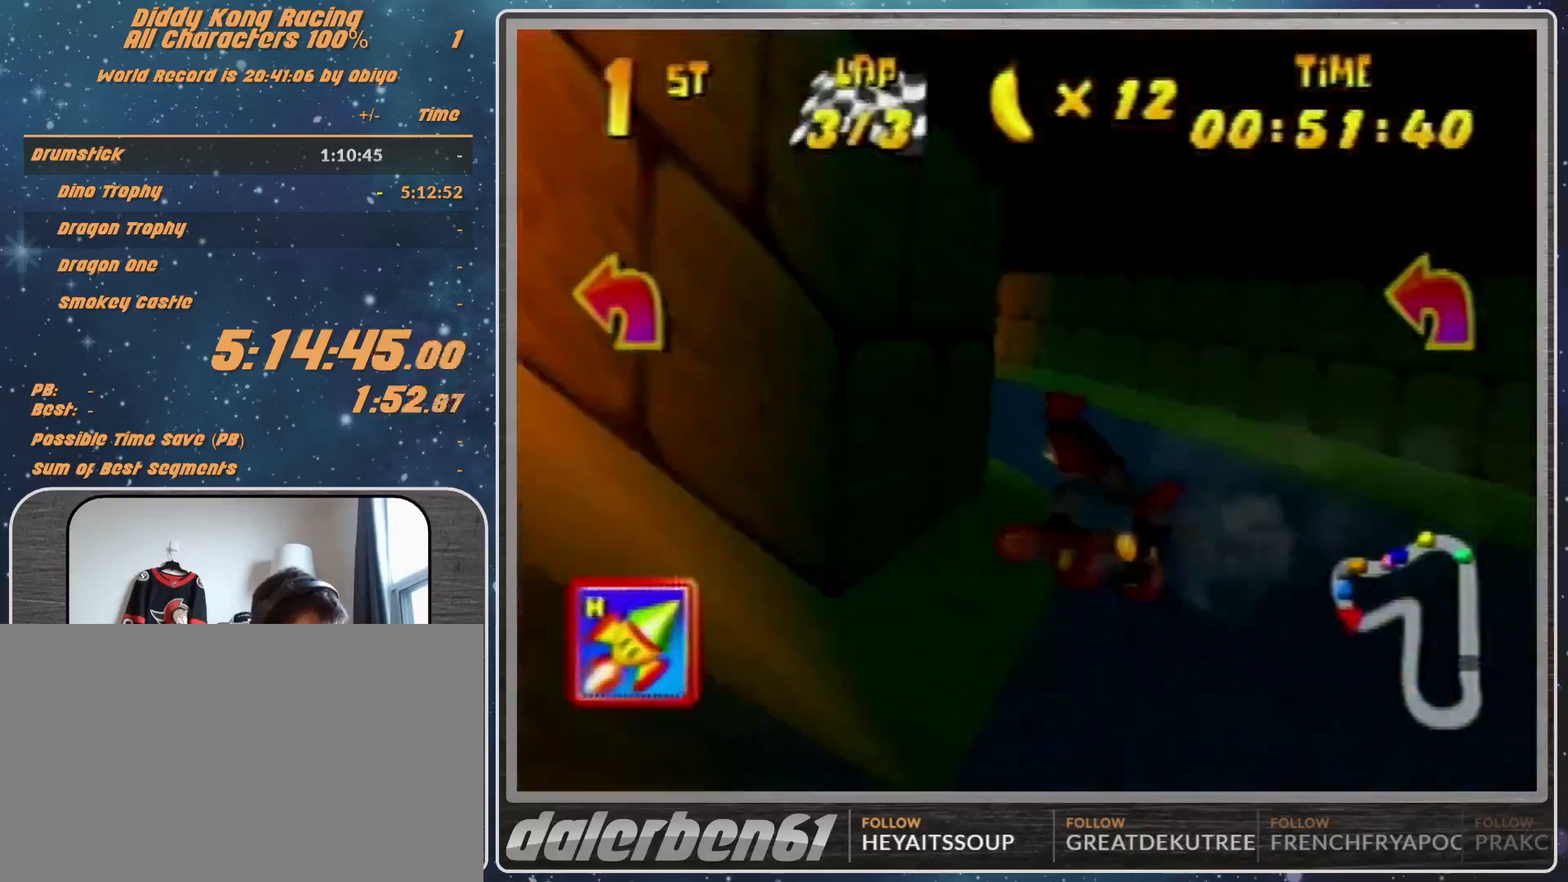
{"buttons": ["R1"], "left_stick": "up-right", "events": [[33, "A", "up"], [133, "A", "down"], [200, "A", "up"], [367, "R1", "down"], [367, "left_stick", "up-right"], [433, "A", "down"], [500, "A", "up"]]}
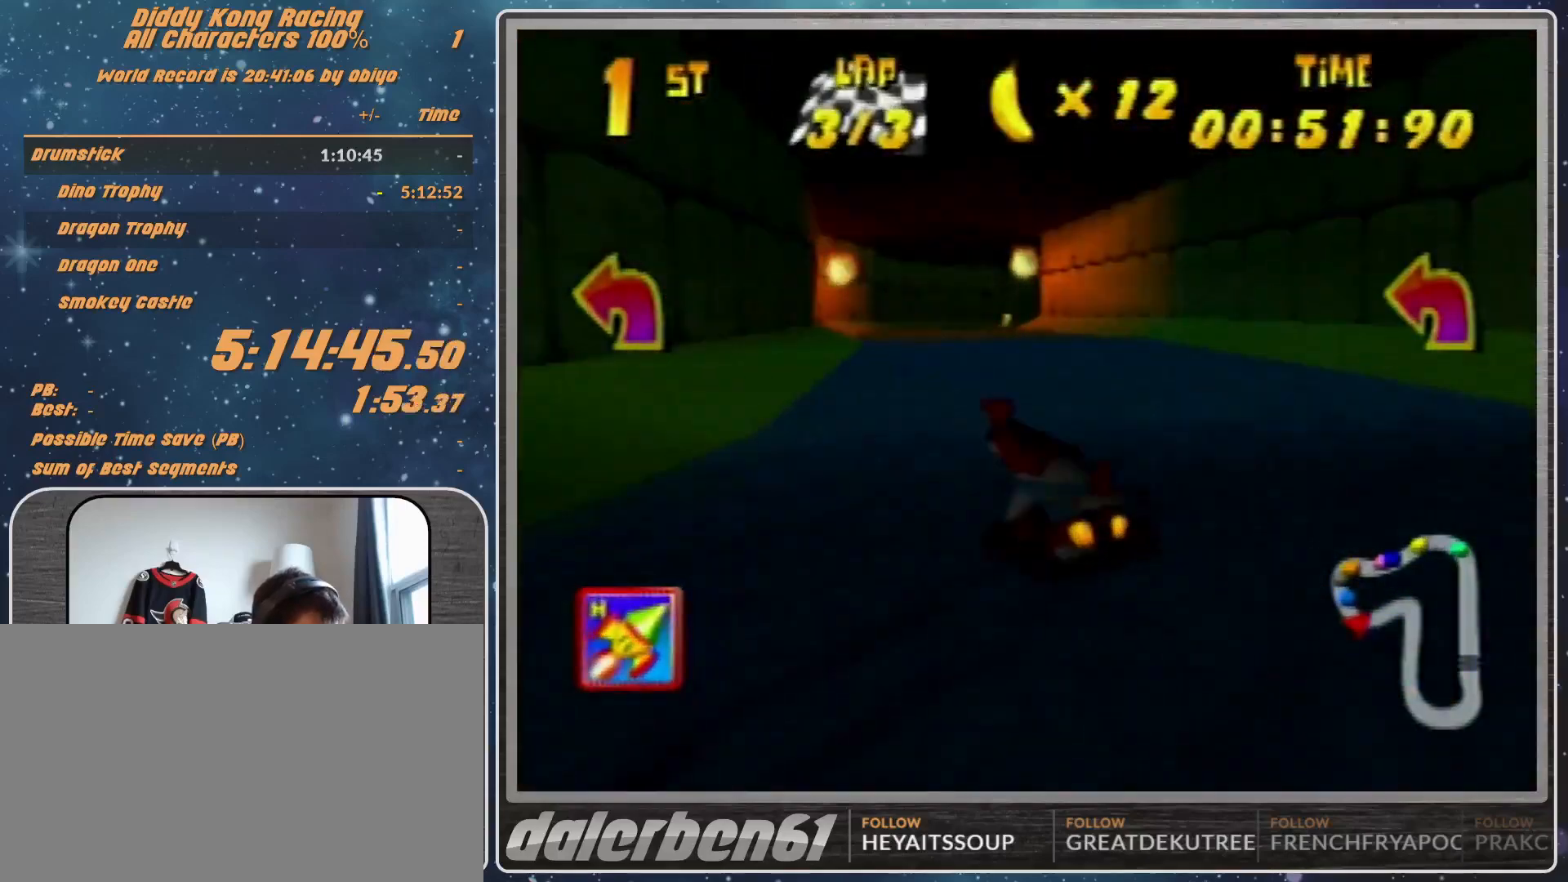
{"buttons": ["R1"], "left_stick": "up-left", "events": [[100, "A", "down"], [167, "A", "up"], [233, "A", "down"], [300, "A", "up"], [367, "left_stick", "up-left"], [400, "A", "down"], [467, "A", "up"]]}
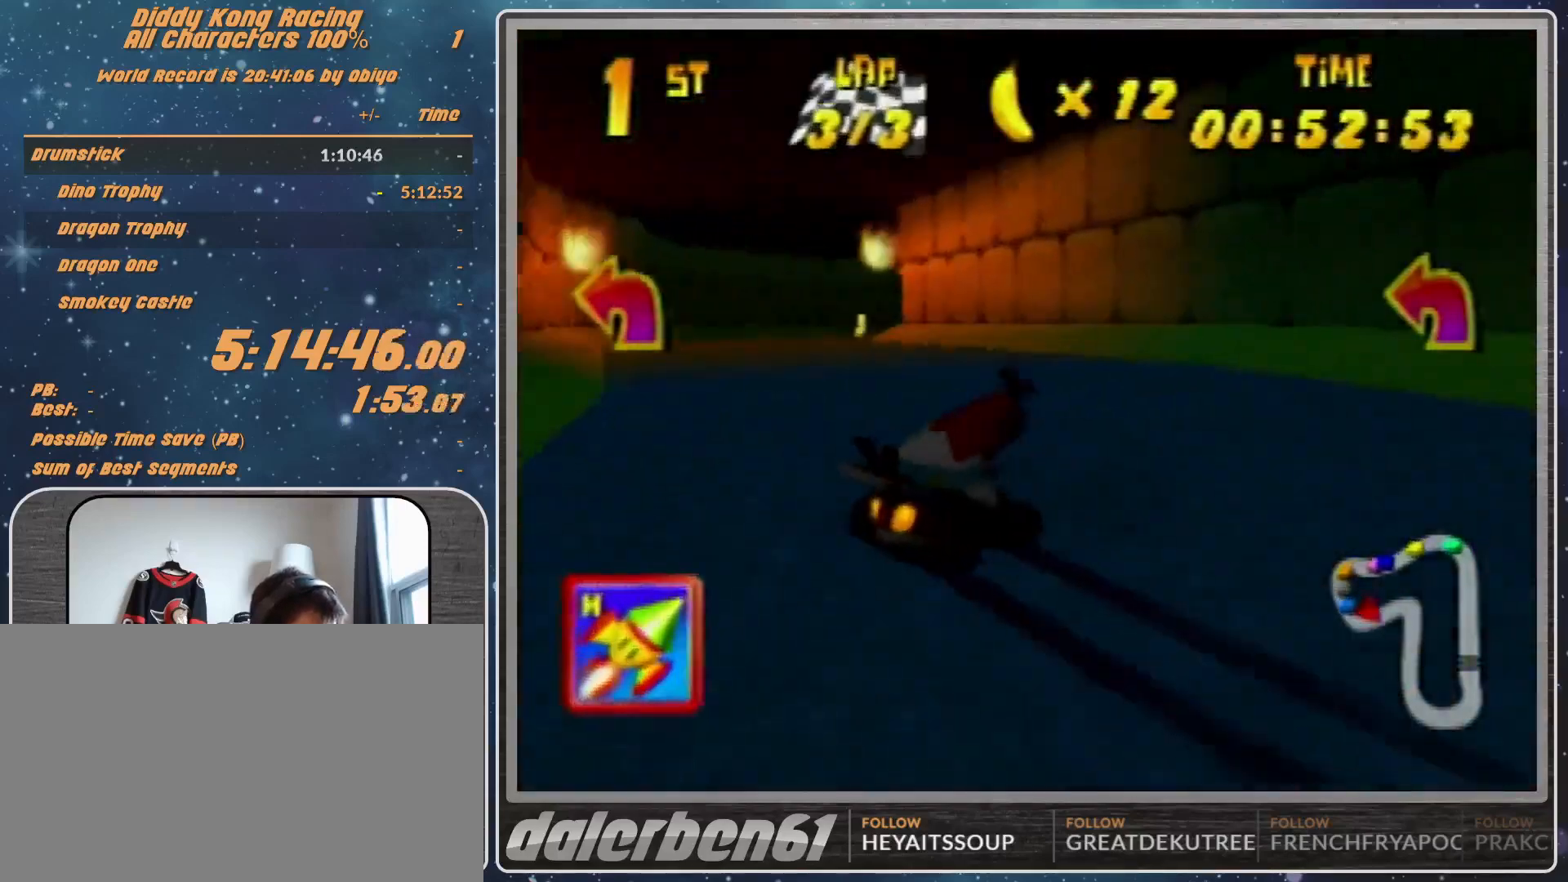
{"buttons": ["R1"], "left_stick": "up-left", "events": [[200, "left_stick", "up-right"], [233, "A", "down"], [333, "A", "up"], [367, "left_stick", "up-left"], [433, "A", "down"], [467, "A", "up"]]}
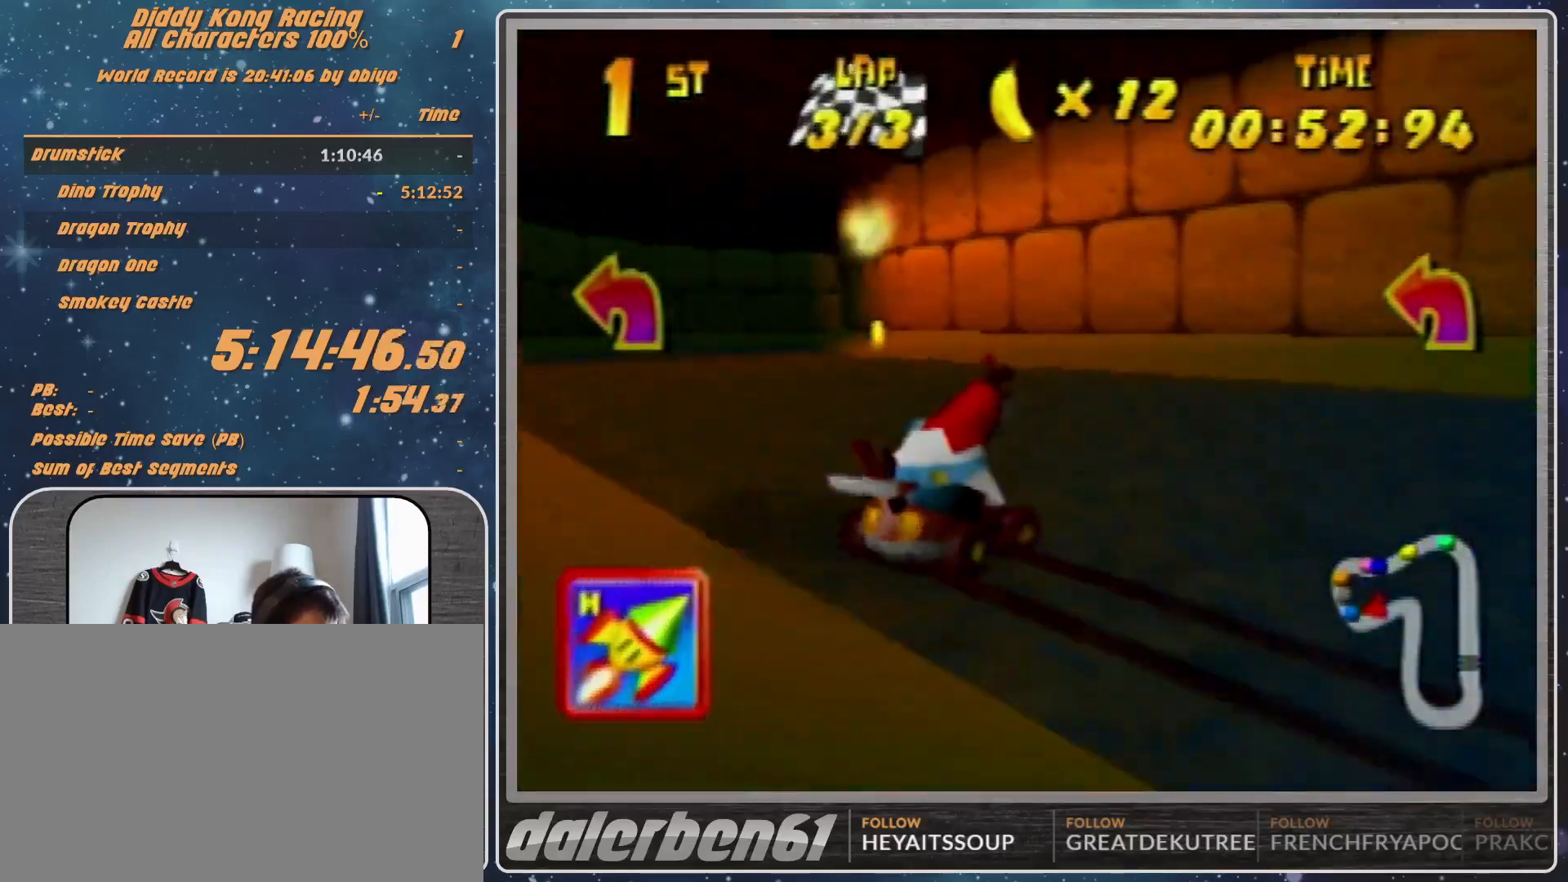
{"buttons": ["R1"], "left_stick": "up-right", "events": [[100, "A", "down"], [133, "A", "up"], [200, "A", "down"], [333, "A", "up"], [333, "left_stick", "up-right"], [433, "A", "down"], [500, "A", "up"]]}
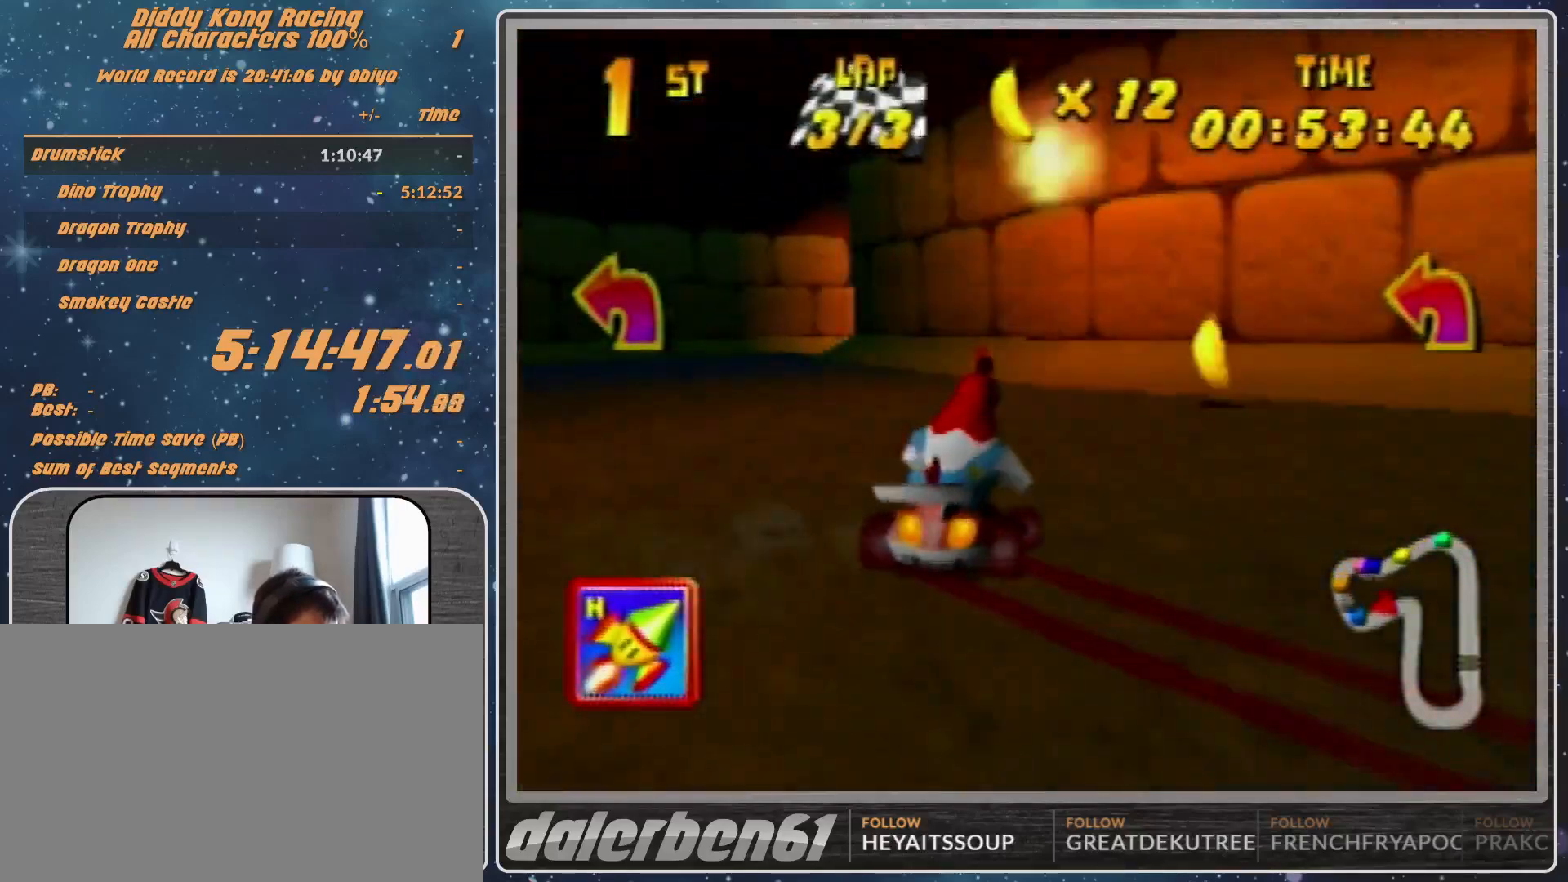
{"buttons": ["R1"], "left_stick": "up-right", "events": [[100, "A", "down"], [133, "A", "up"], [233, "A", "down"], [267, "A", "up"], [367, "A", "down"], [433, "A", "up"]]}
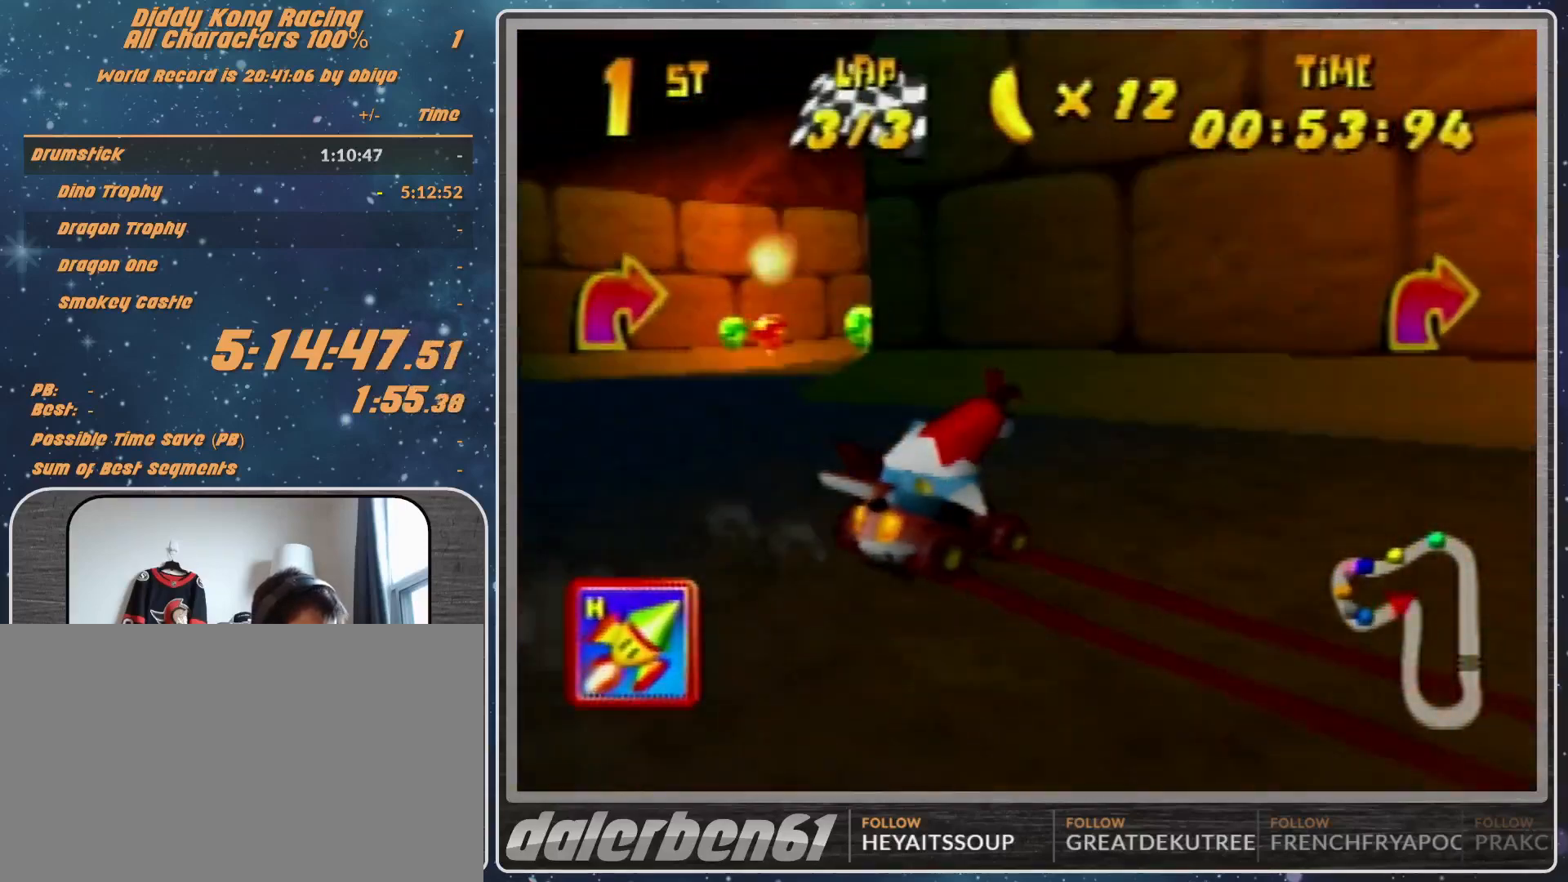
{"buttons": ["R1"], "left_stick": "up-right", "events": [[100, "R1", "up"], [100, "left_stick", "up-left"], [167, "A", "down"], [167, "R1", "down"], [267, "A", "up"], [333, "A", "down"], [333, "R1", "up"], [433, "A", "up"], [433, "left_stick", "up-right"], [467, "R1", "down"]]}
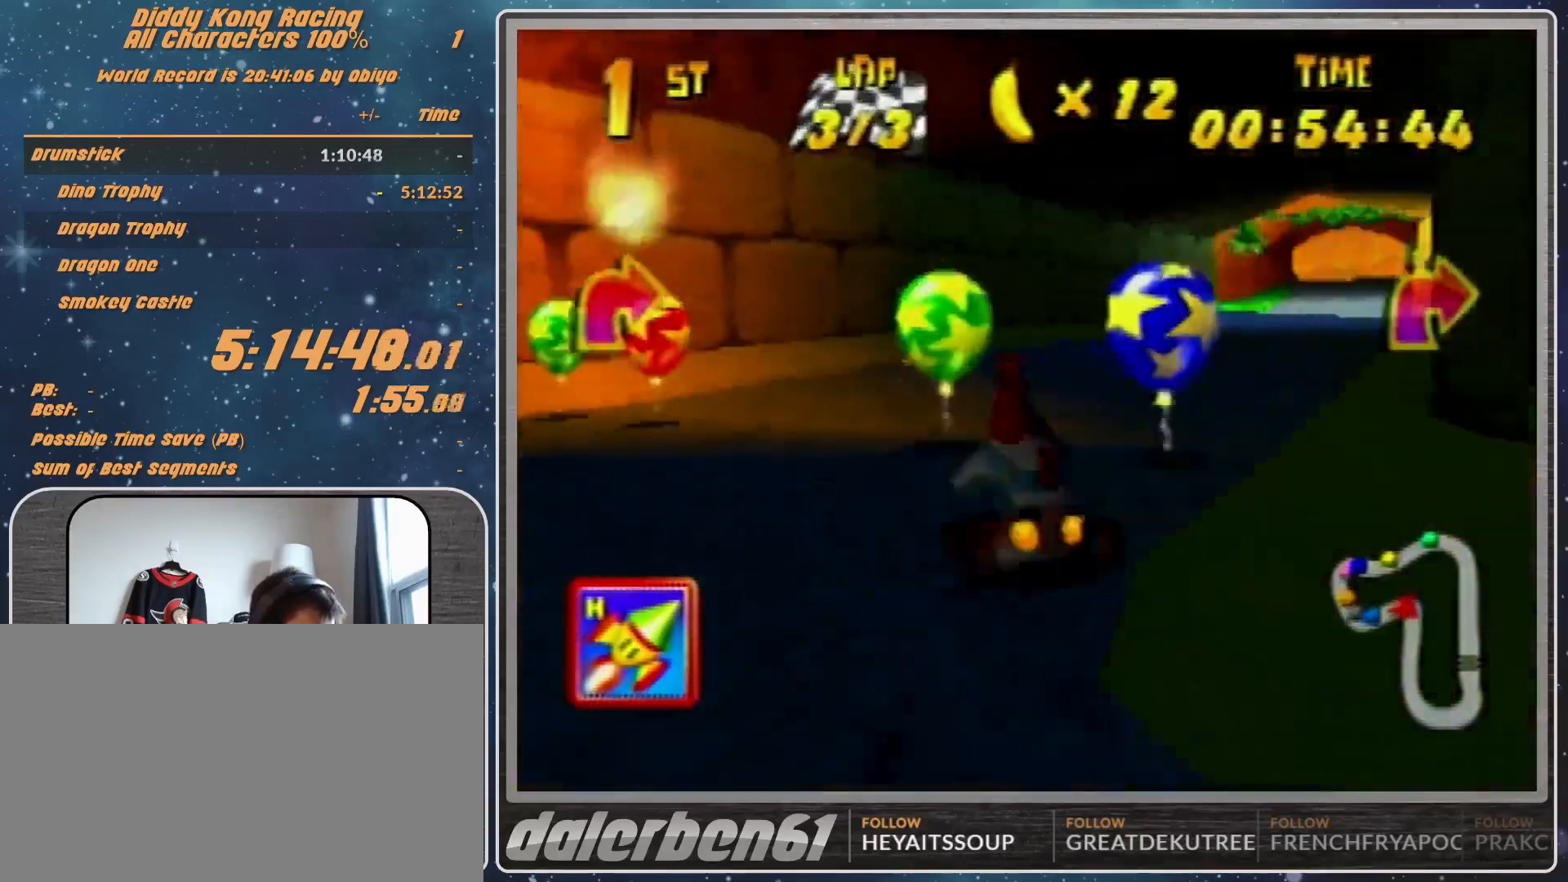
{"buttons": ["R1"], "left_stick": "up-left", "events": [[33, "A", "down"], [400, "A", "up"], [400, "R1", "up"], [433, "left_stick", "up-left"], [467, "R1", "down"]]}
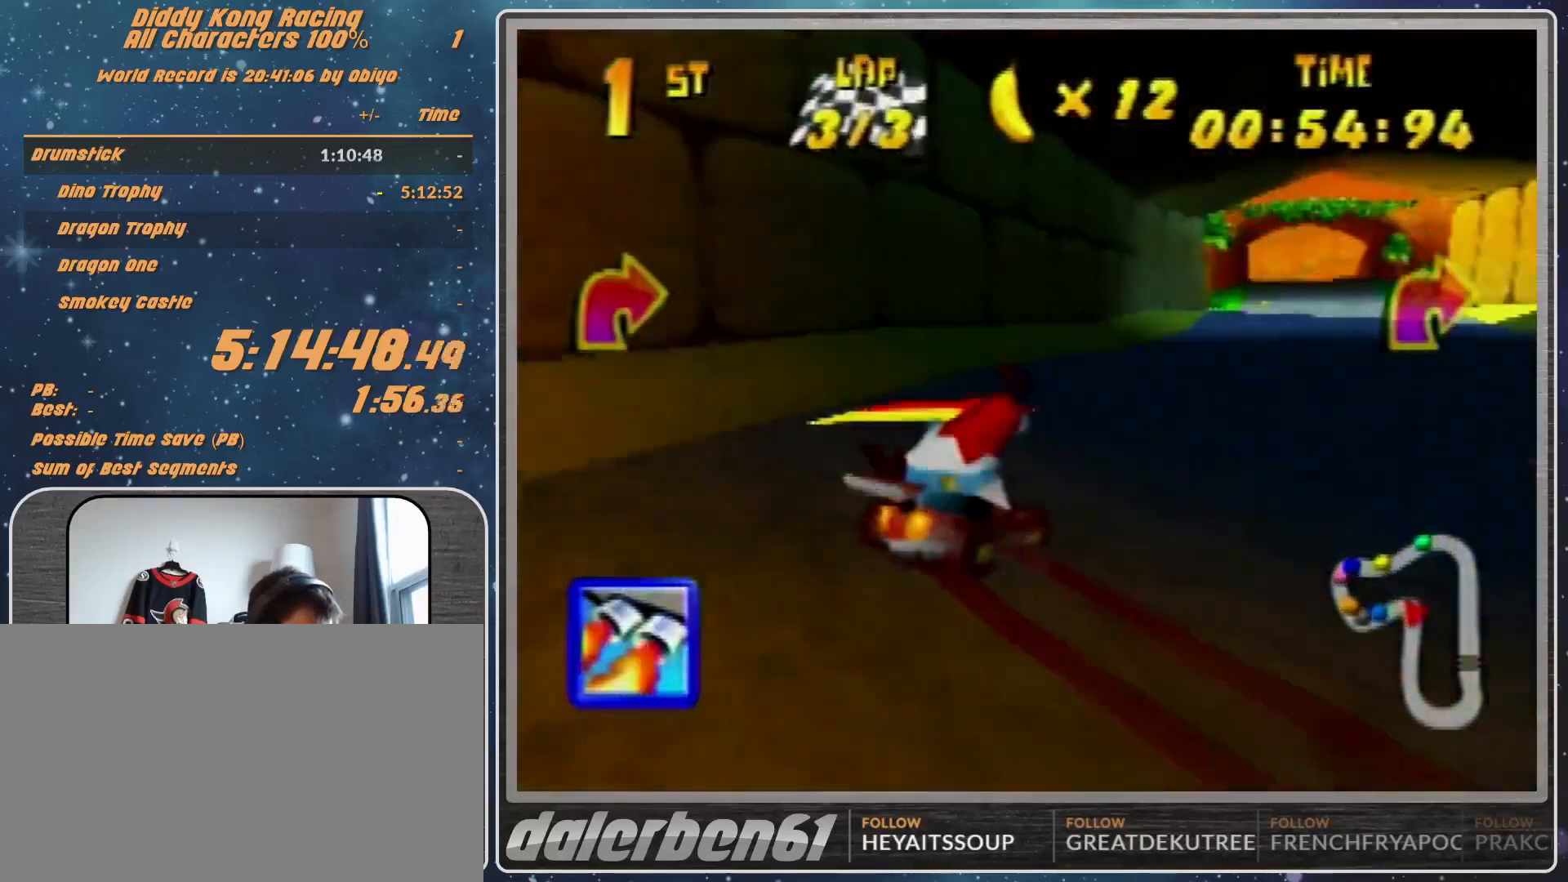
{"buttons": ["R1"], "left_stick": "up-right", "events": [[133, "left_stick", "up-right"]]}
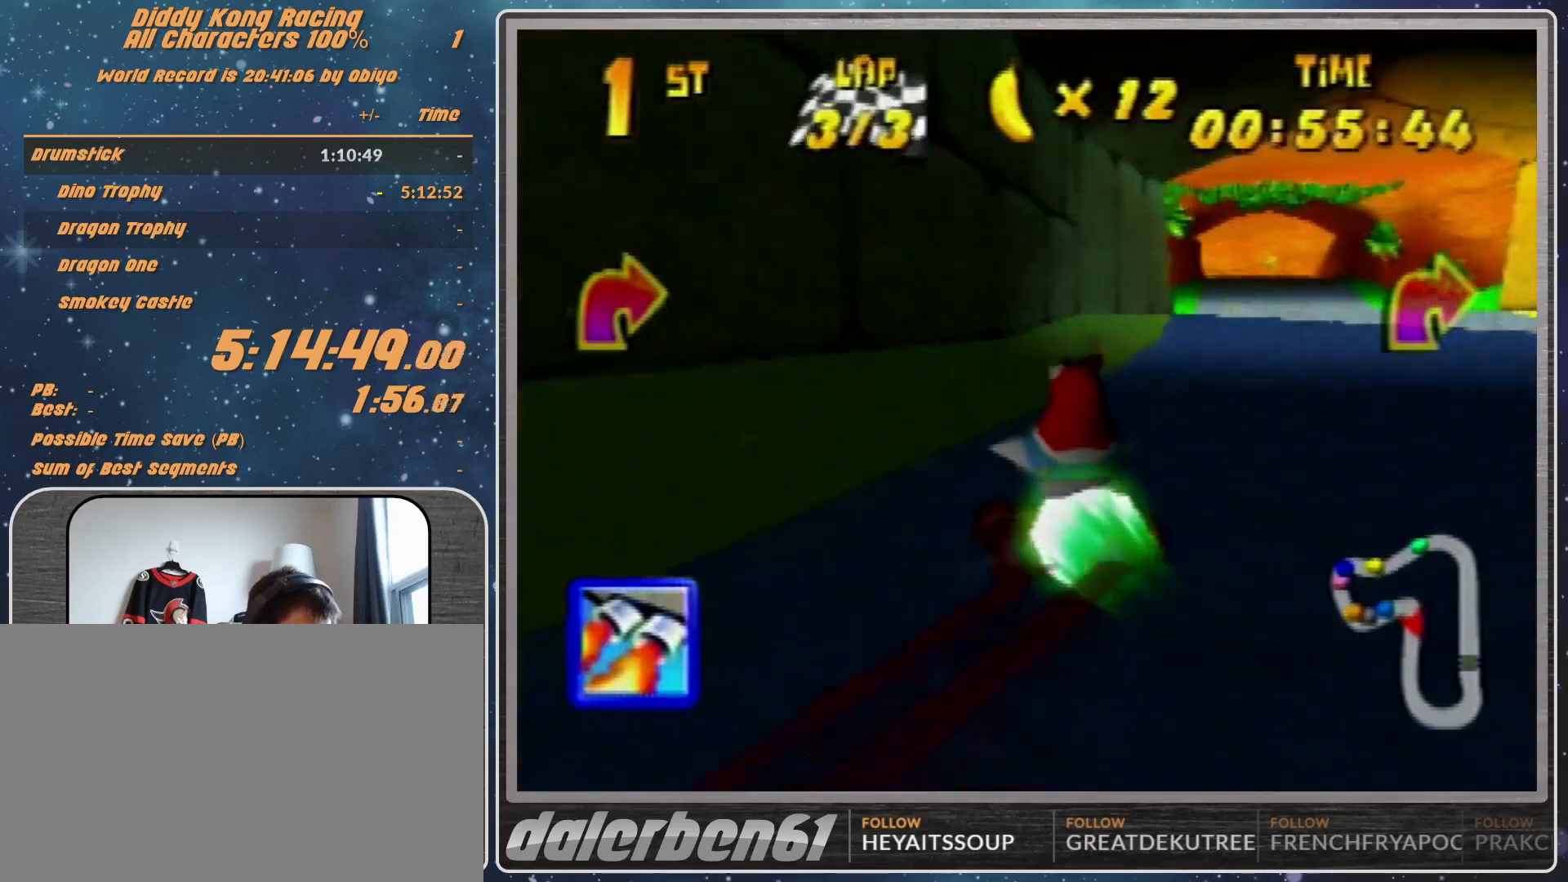
{"buttons": [], "left_stick": "center", "events": [[333, "R1", "up"], [500, "left_stick", "center"]]}
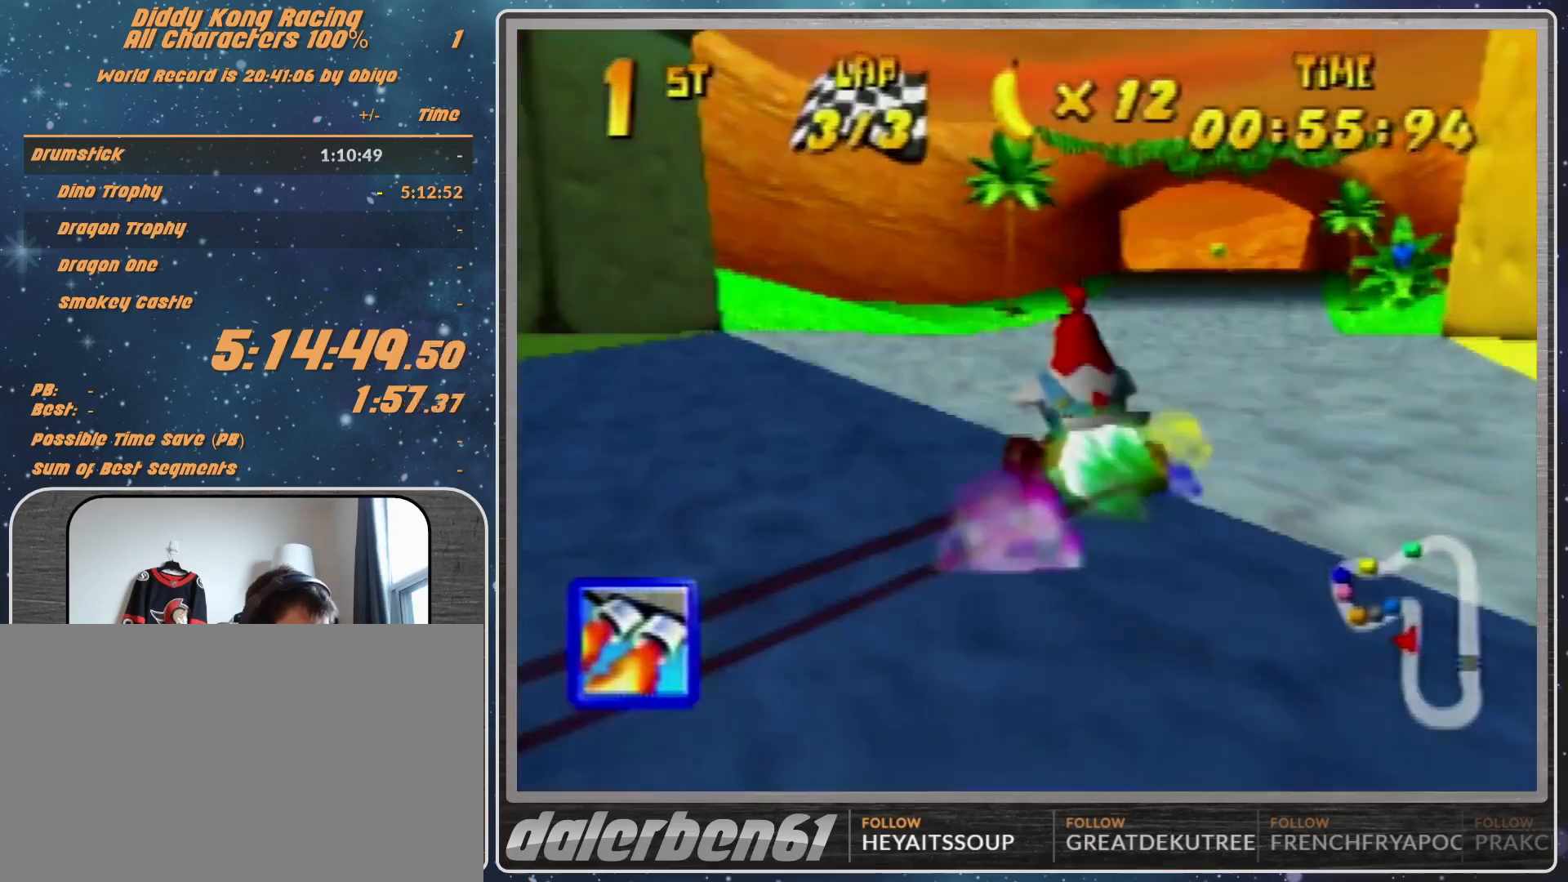
{"buttons": ["R1"], "left_stick": "left", "events": [[133, "left_stick", "left"], [200, "Z", "down"], [267, "R1", "down"], [267, "Z", "up"]]}
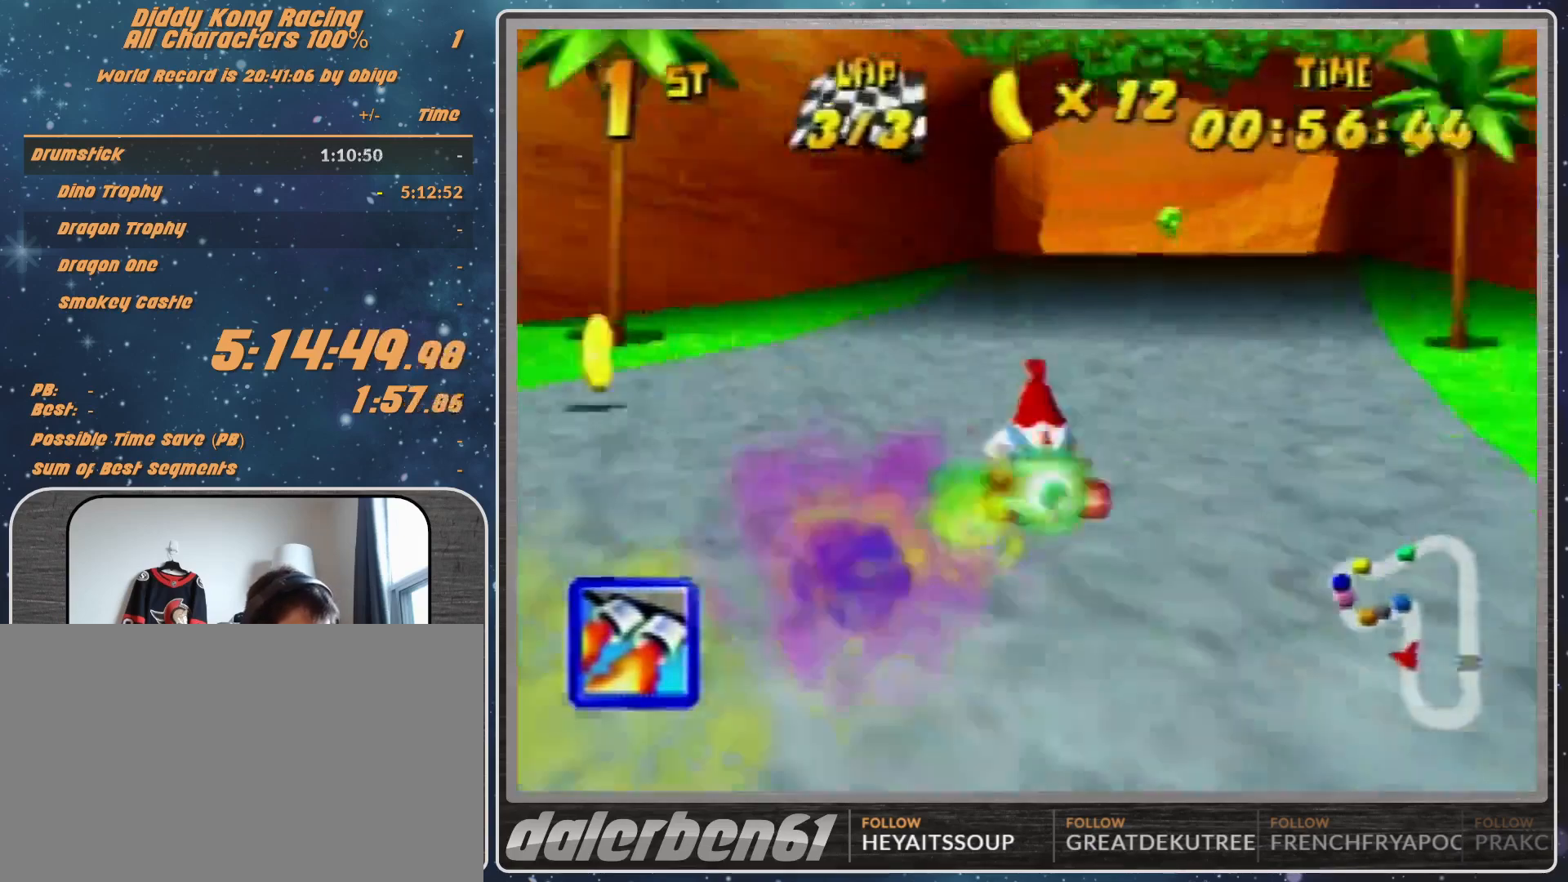
{"buttons": ["R1"], "left_stick": "left", "events": []}
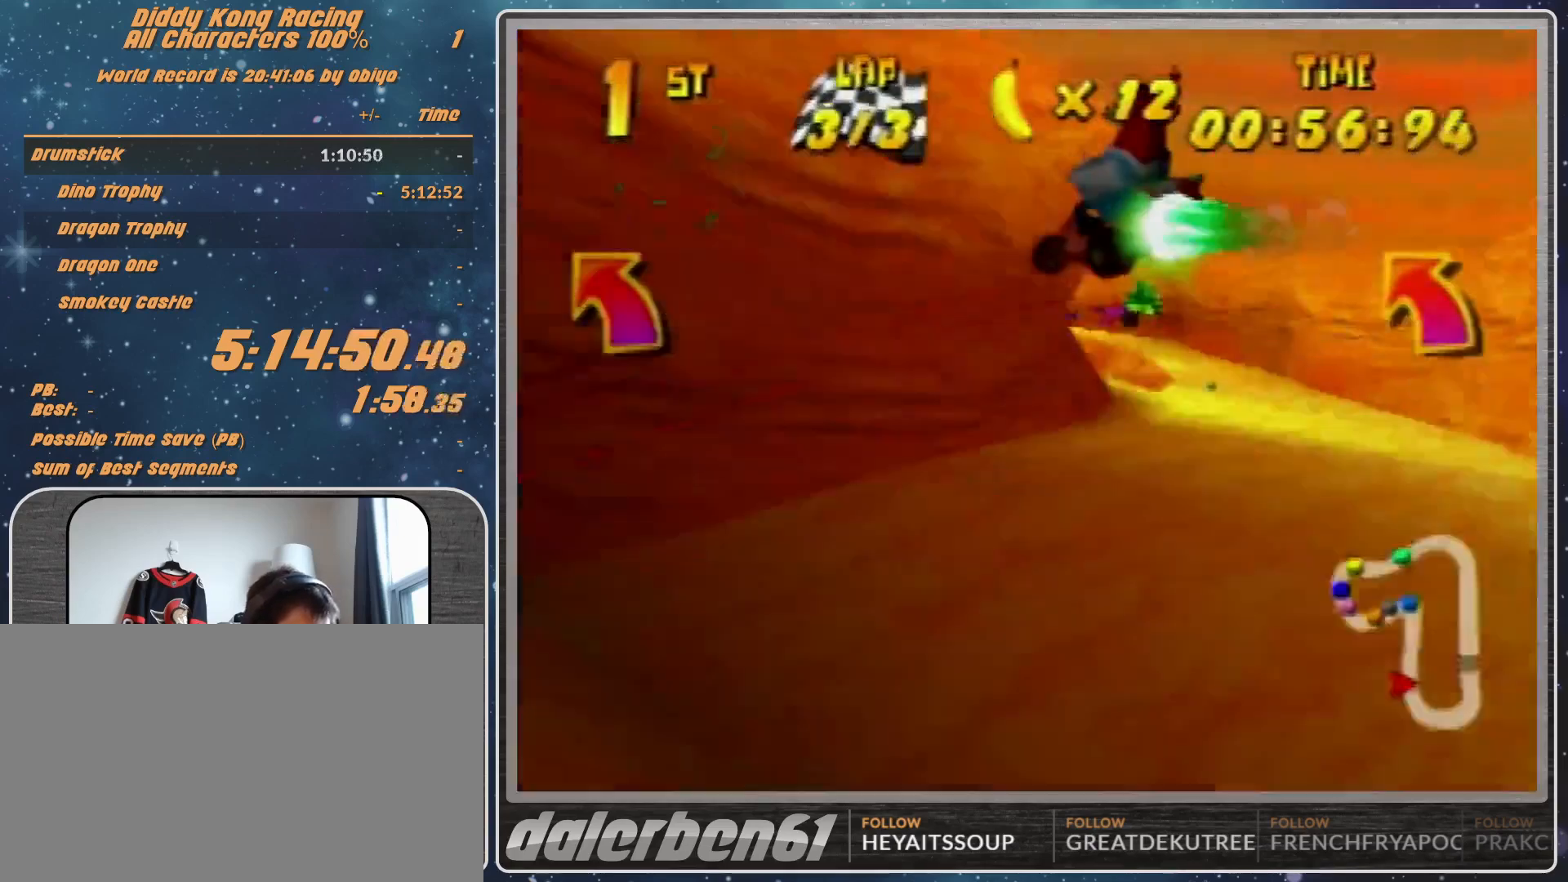
{"buttons": ["R1"], "left_stick": "left", "events": []}
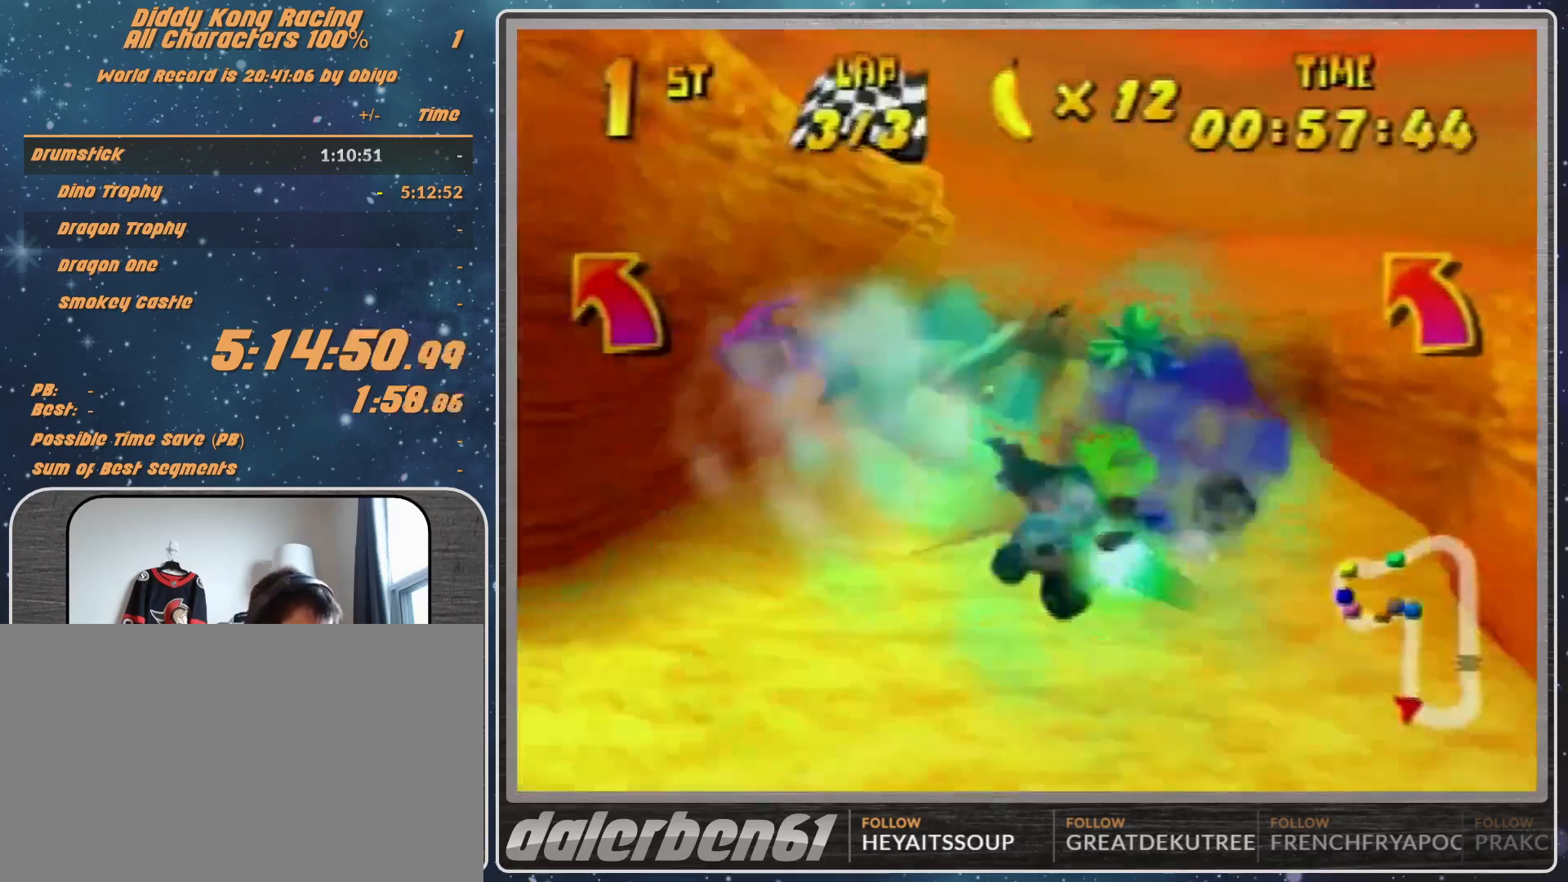
{"buttons": [], "left_stick": "left", "events": [[467, "R1", "up"]]}
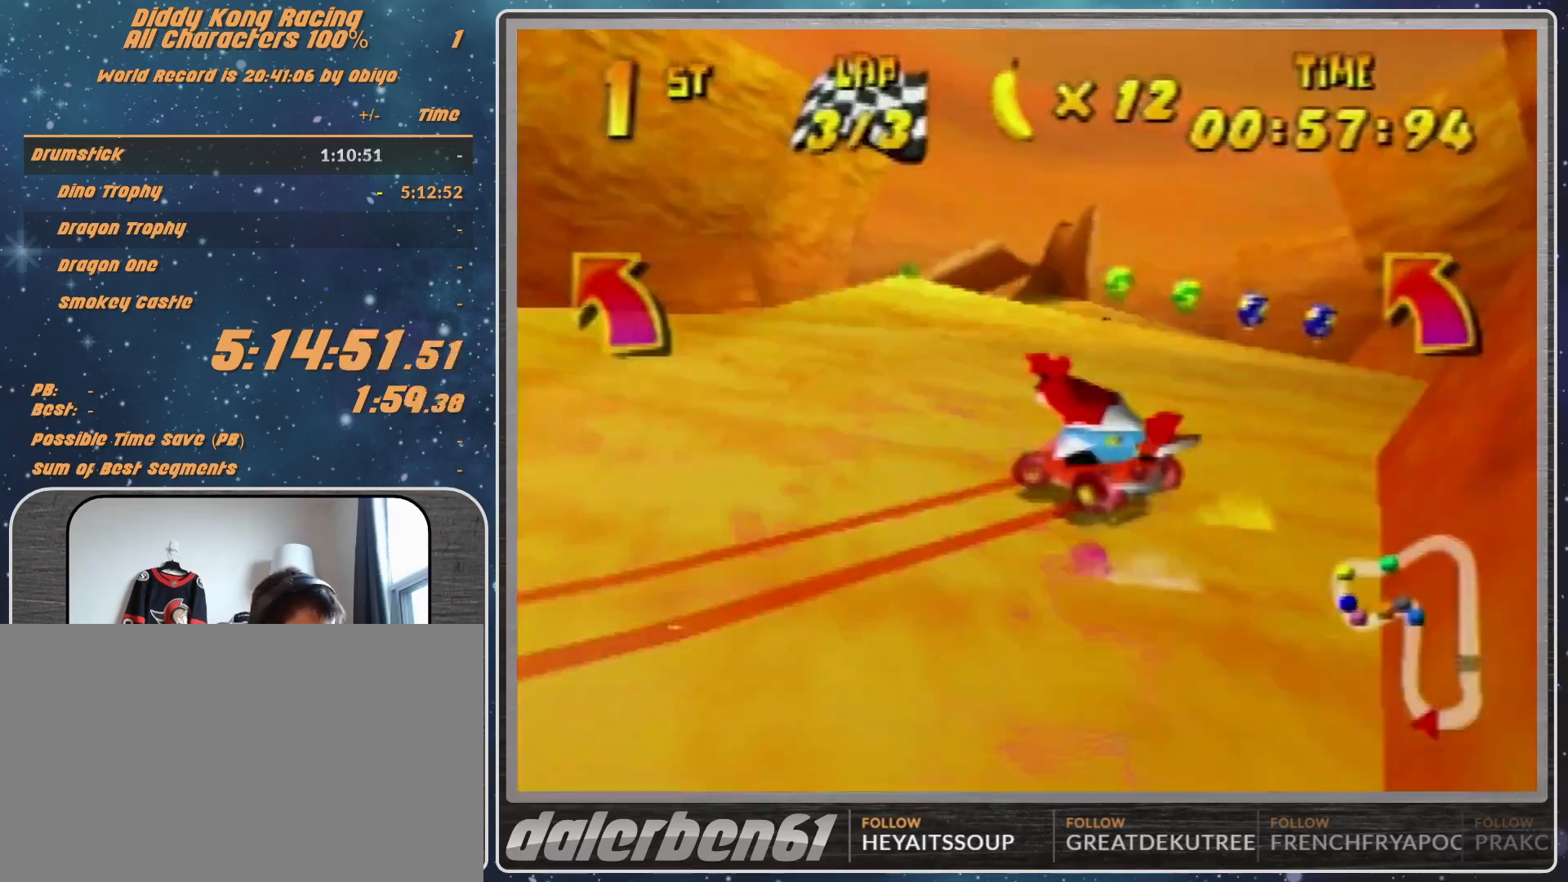
{"buttons": ["A", "R1"], "left_stick": "left", "events": [[67, "R1", "down"], [167, "R1", "up"], [333, "R1", "down"], [500, "A", "down"]]}
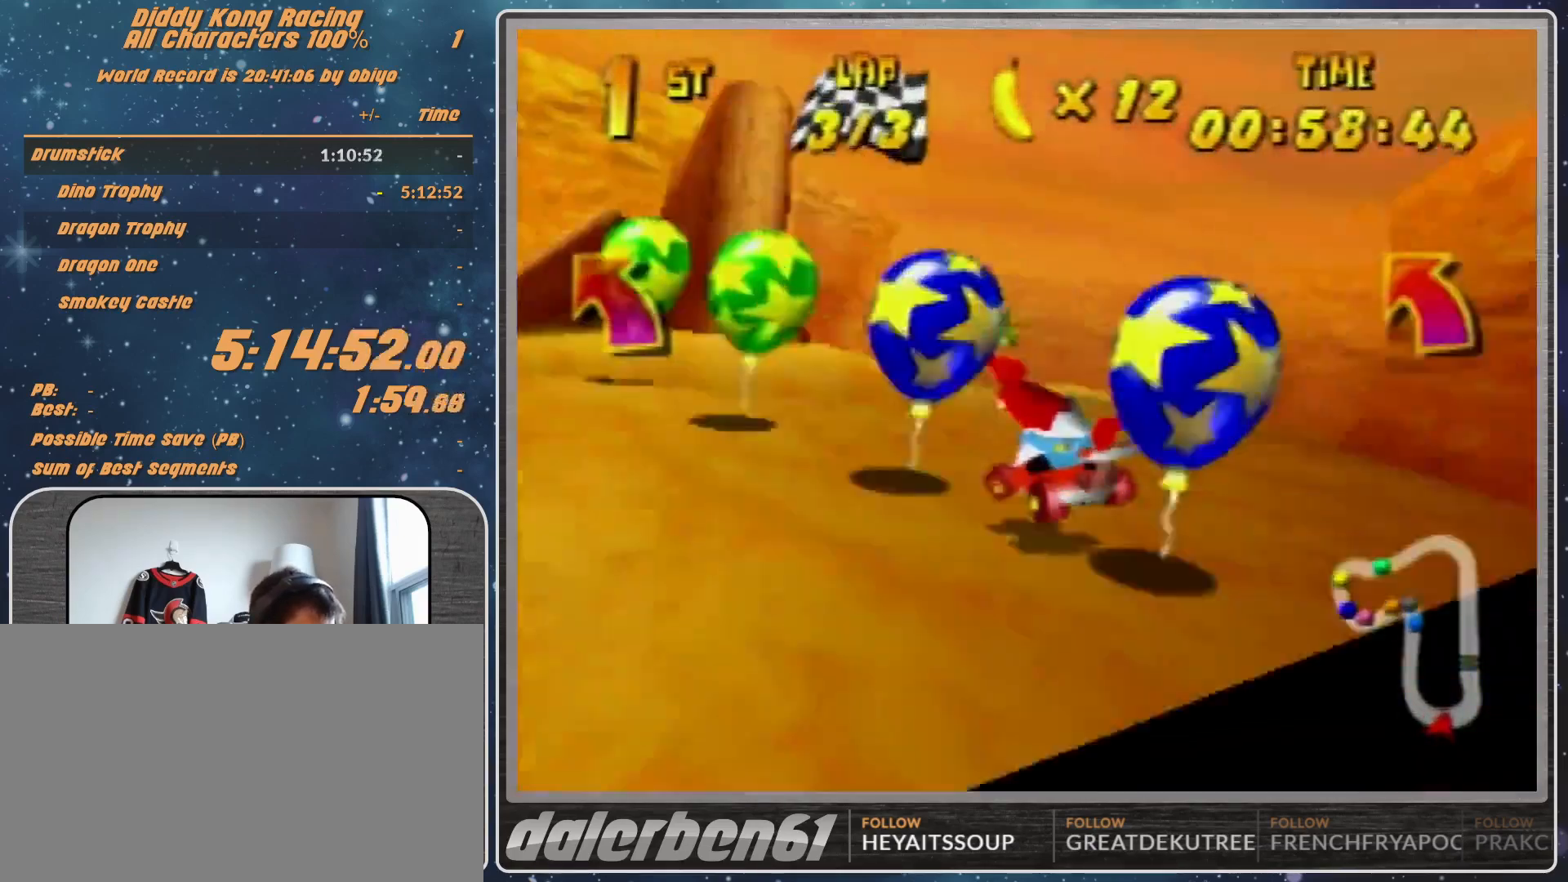
{"buttons": ["R1"], "left_stick": "up-left", "events": [[67, "A", "up"], [100, "left_stick", "up-left"], [167, "A", "down"], [200, "A", "up"], [300, "A", "down"], [433, "A", "up"]]}
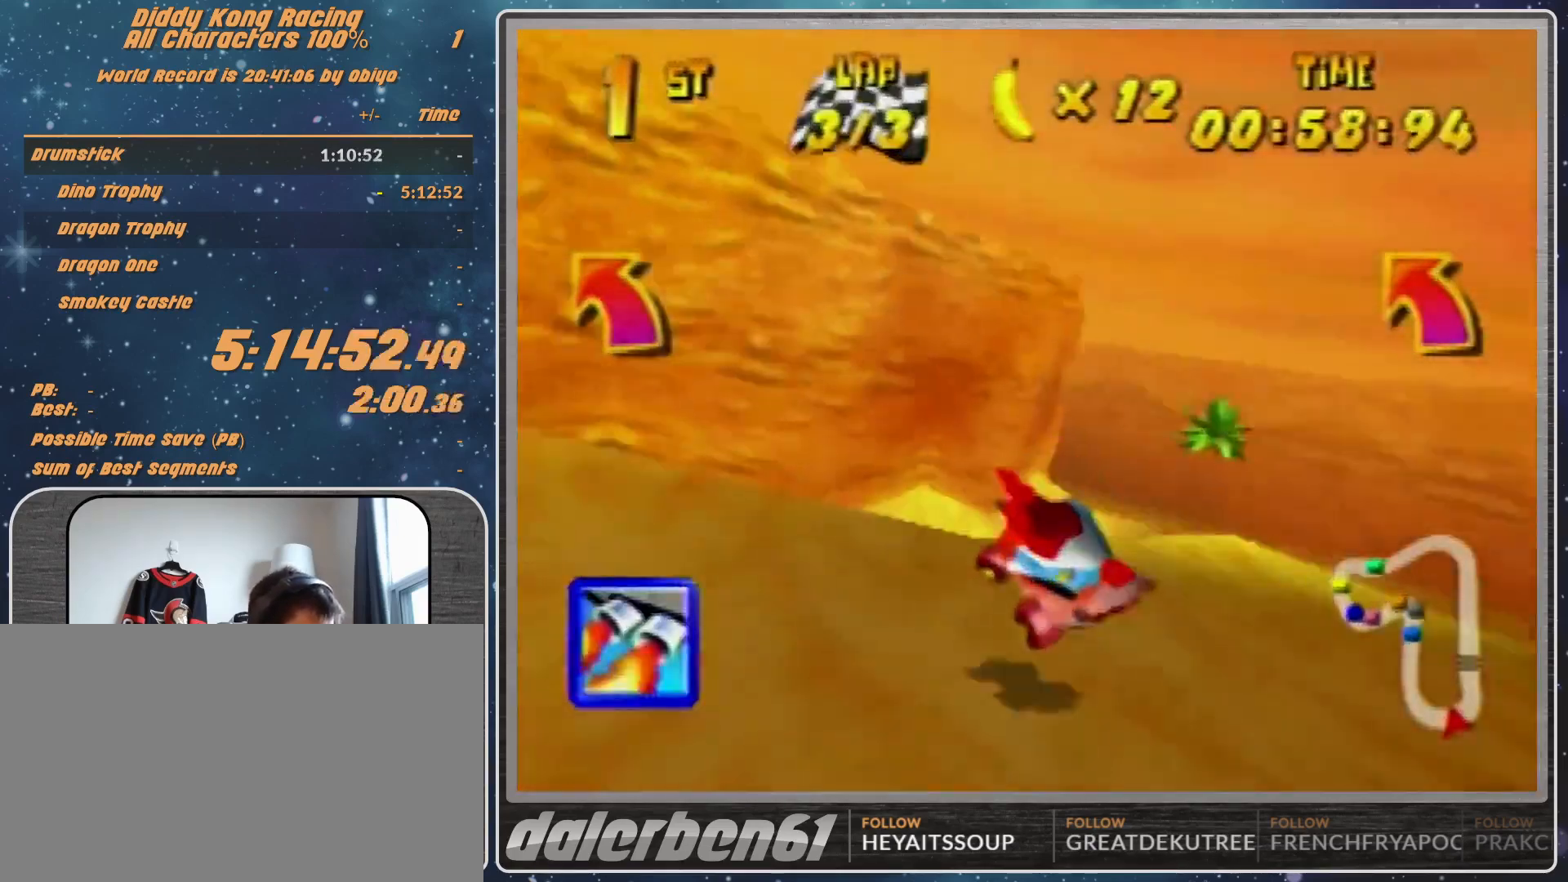
{"buttons": ["A", "B", "R1"], "left_stick": "right", "events": [[33, "A", "down"], [67, "A", "up"], [67, "R1", "up"], [100, "left_stick", "right"], [167, "A", "down"], [167, "B", "down"], [167, "R1", "down"]]}
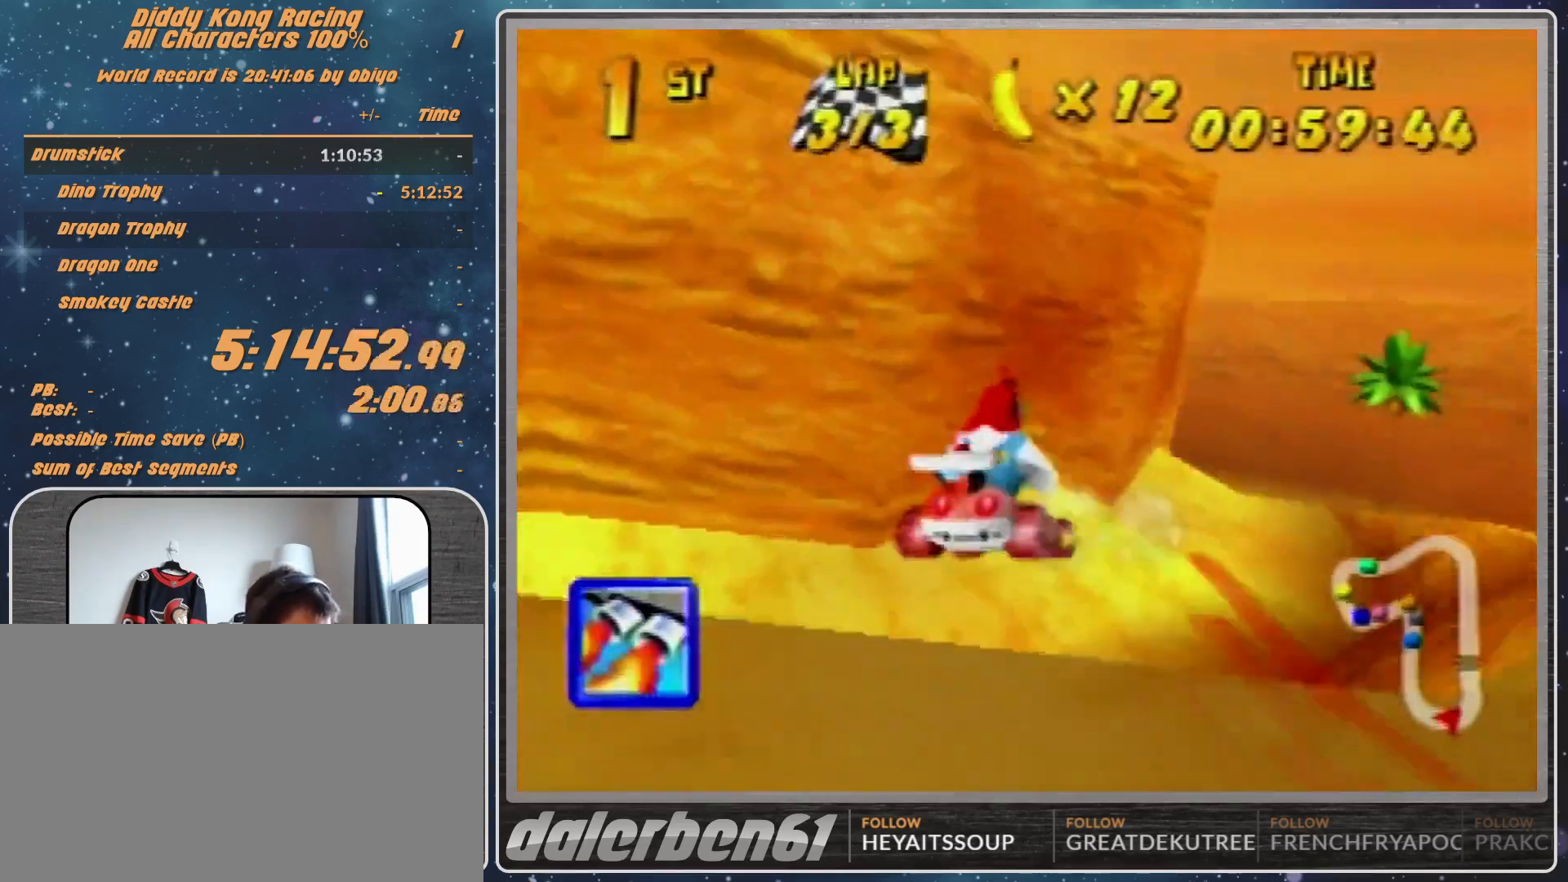
{"buttons": ["A"], "left_stick": "up-left", "events": [[67, "B", "up"], [67, "R1", "up"], [267, "B", "down"], [267, "R1", "down"], [400, "left_stick", "up-right"], [500, "B", "up"], [500, "R1", "up"], [500, "left_stick", "up-left"]]}
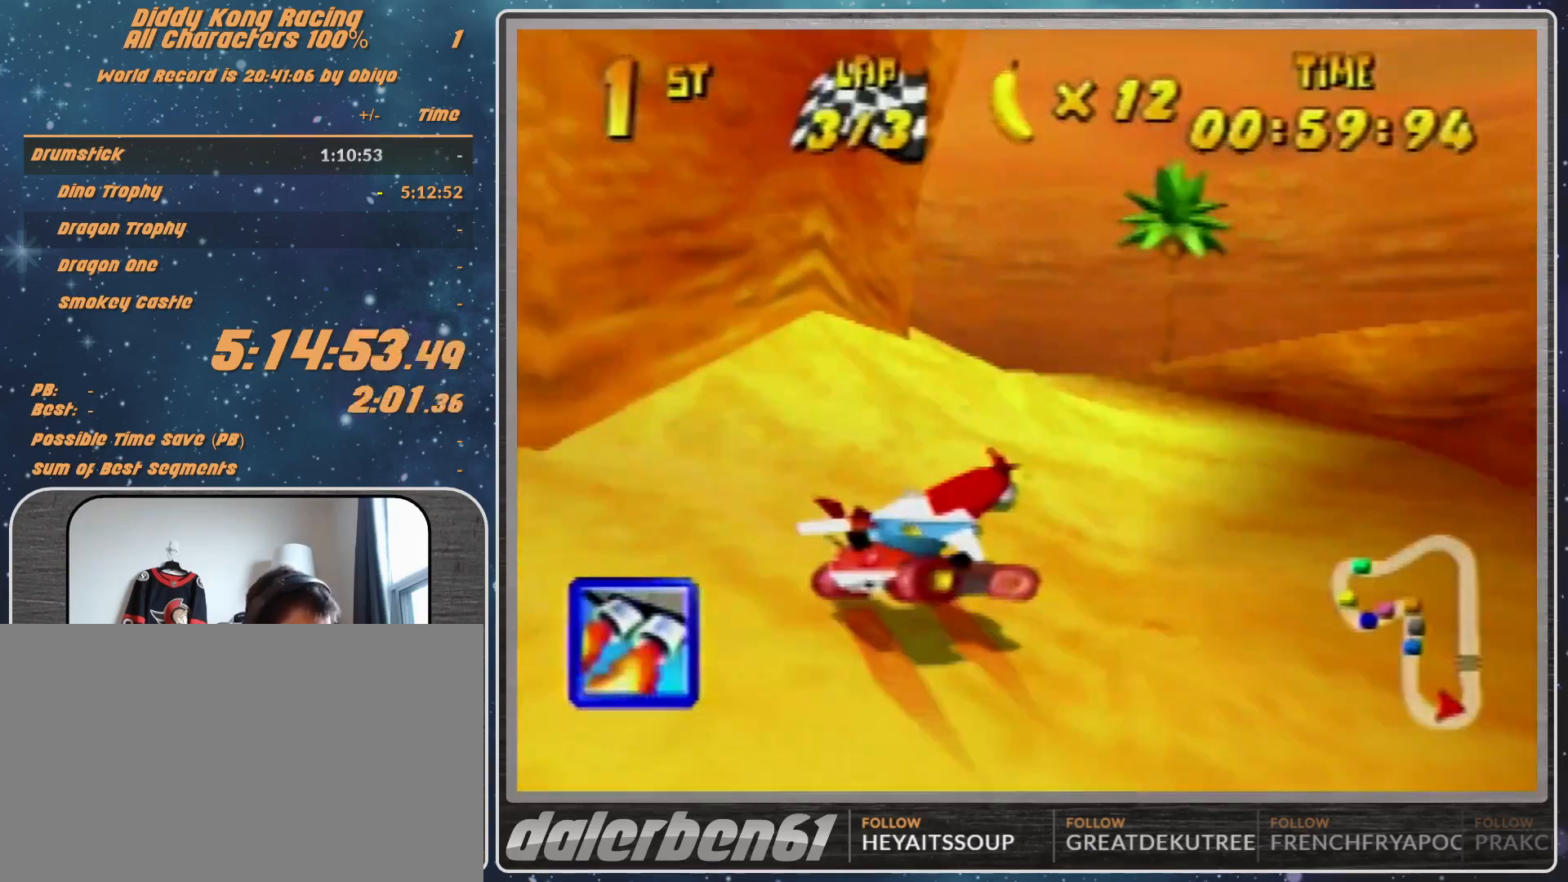
{"buttons": ["A"], "left_stick": "left", "events": [[67, "left_stick", "left"]]}
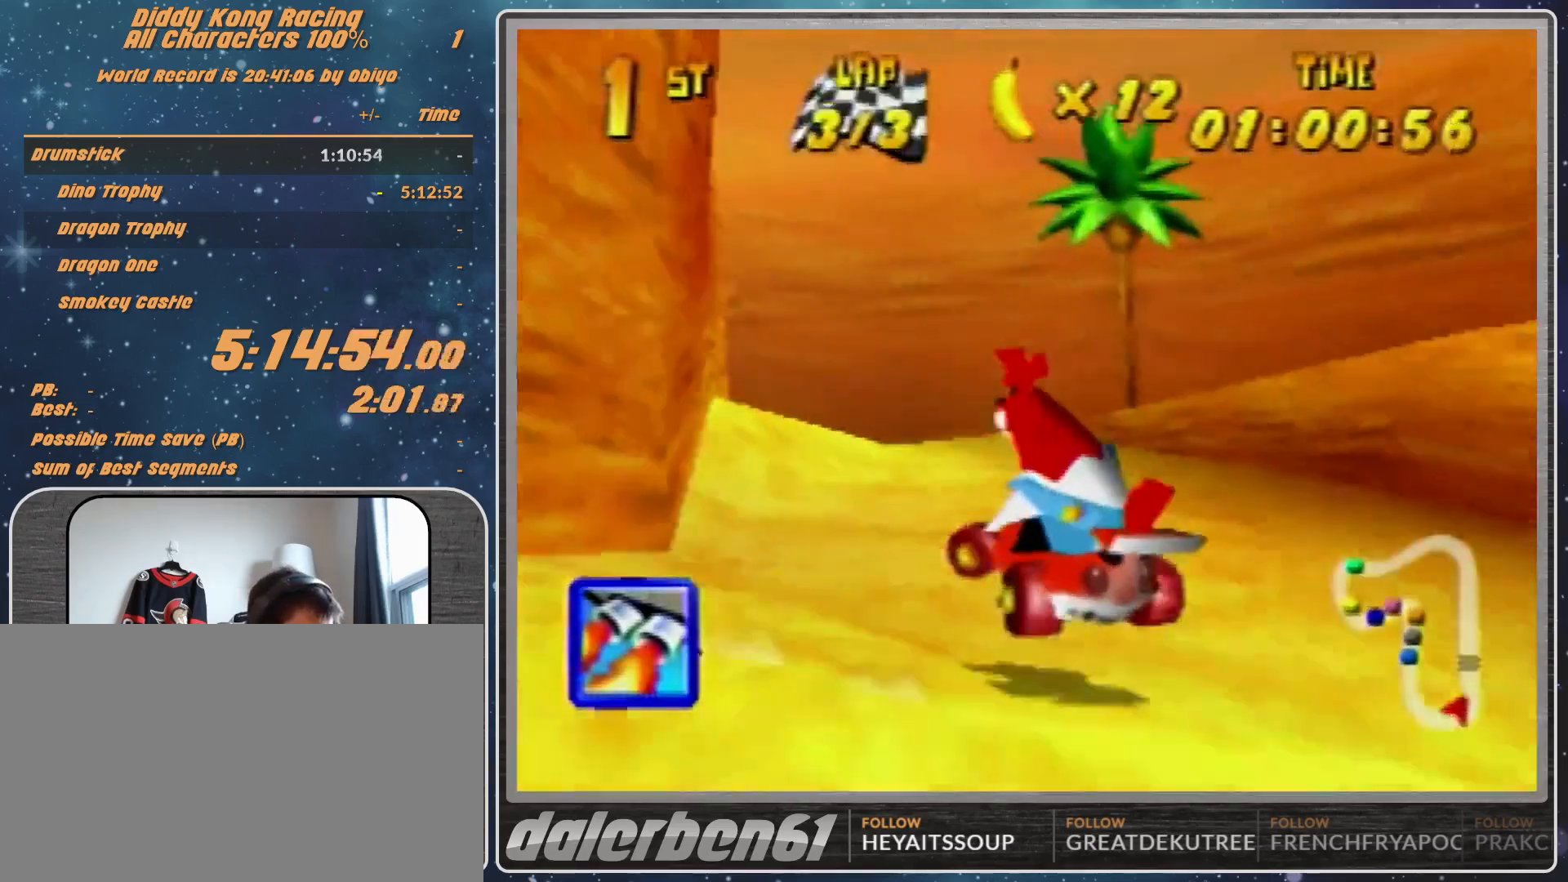
{"buttons": ["A"], "left_stick": "up-left", "events": [[100, "B", "down"], [100, "R1", "down"], [233, "B", "up"], [233, "left_stick", "up-left"], [267, "A", "up"], [267, "R1", "up"], [333, "A", "down"], [433, "A", "up"], [467, "A", "down"]]}
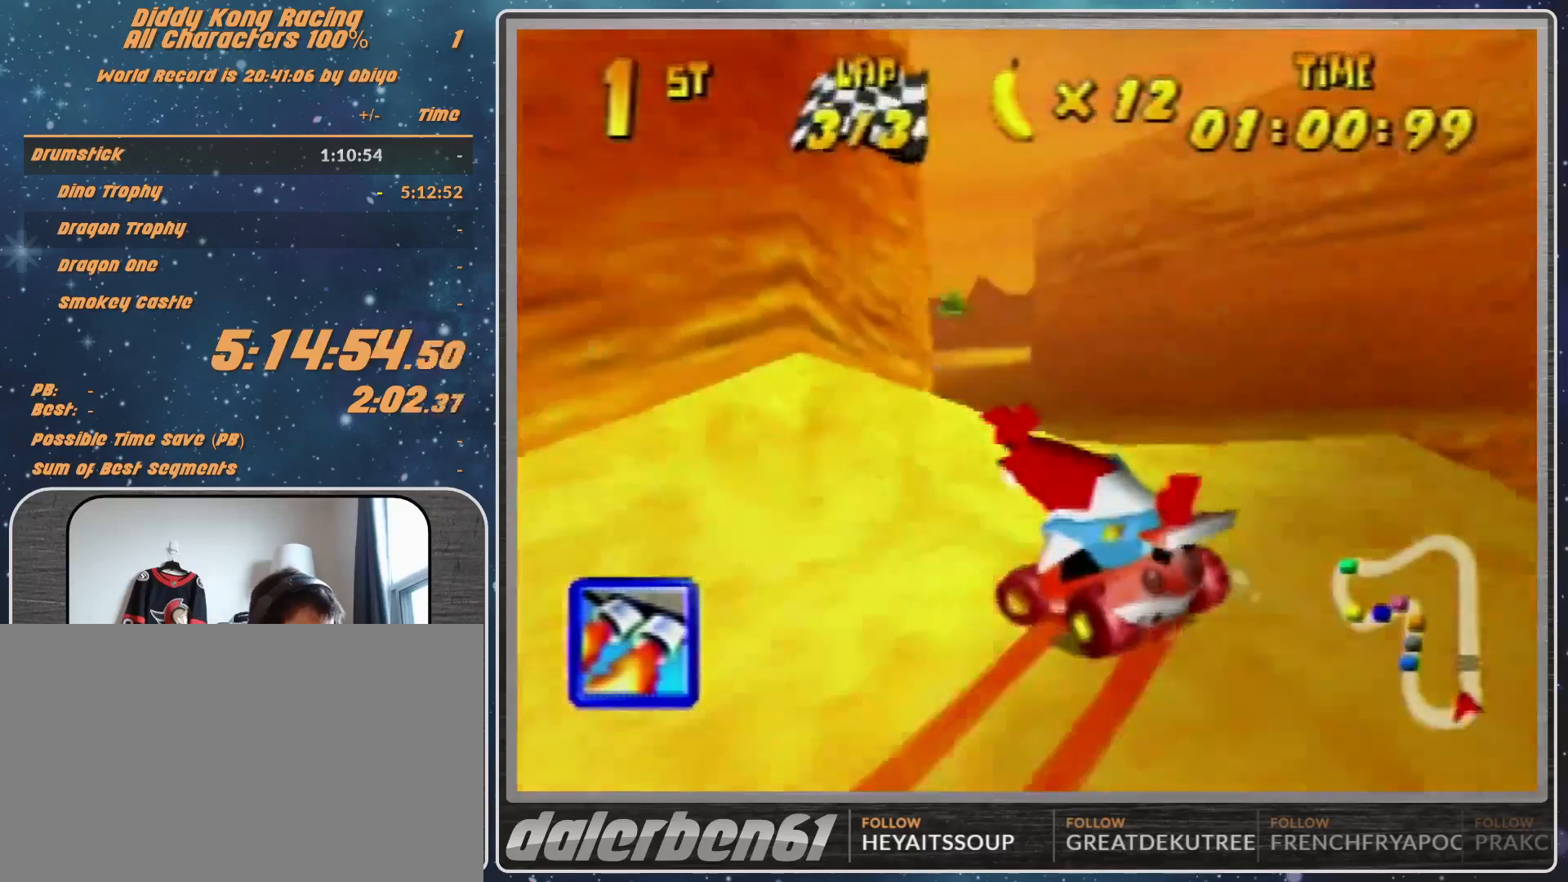
{"buttons": ["A", "Z"], "left_stick": "center", "events": [[67, "A", "up"], [167, "A", "down"], [233, "A", "up"], [233, "left_stick", "up-right"], [333, "A", "down"], [367, "left_stick", "center"], [433, "A", "up"], [467, "A", "down"], [467, "Z", "down"]]}
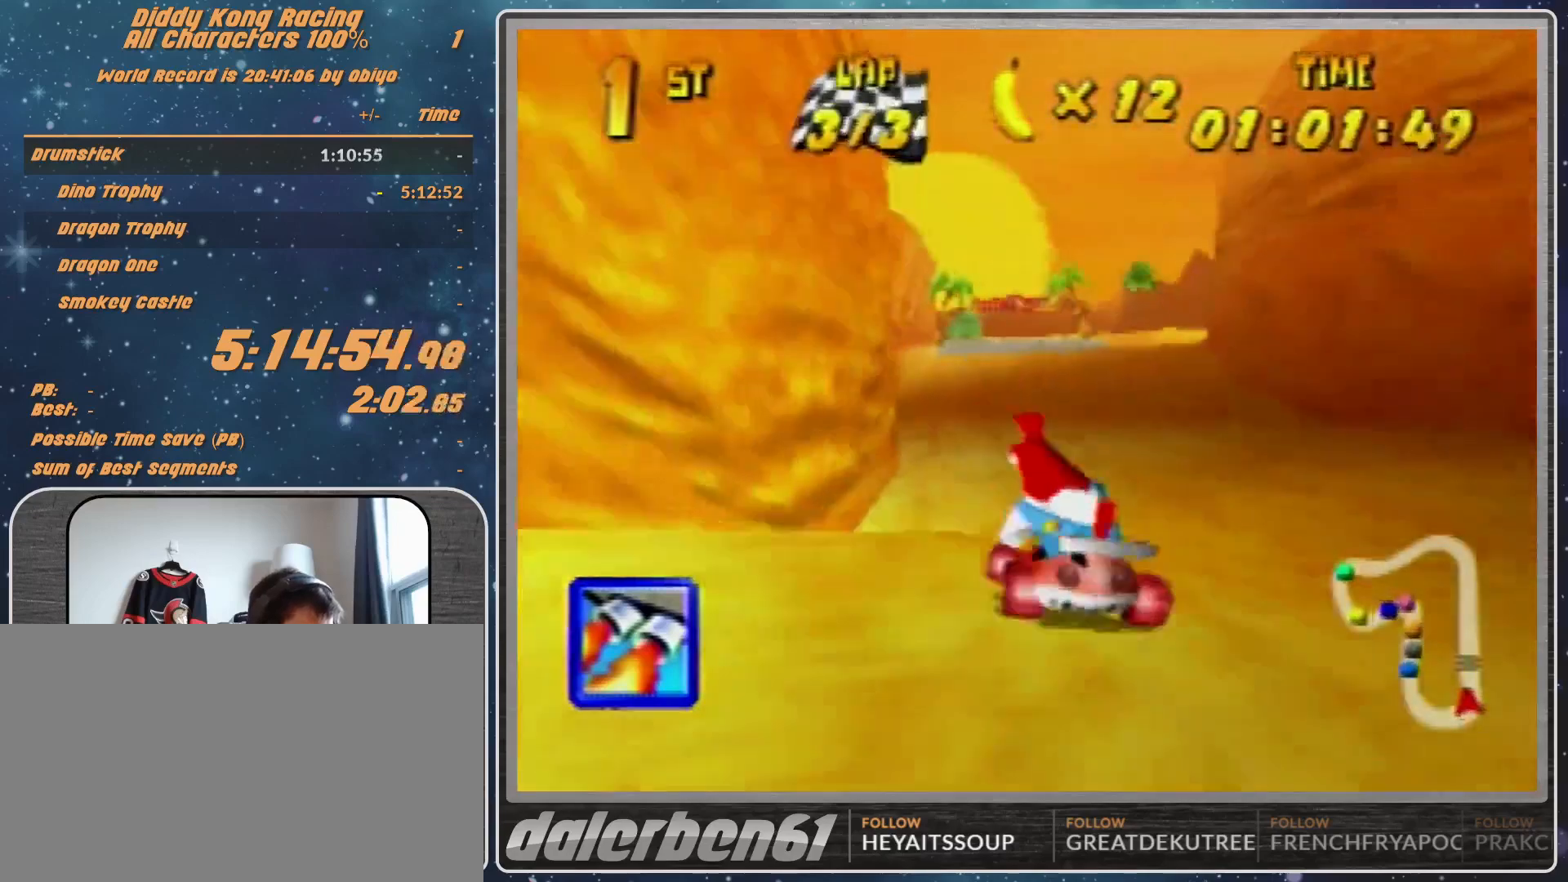
{"buttons": ["R1"], "left_stick": "up-right", "events": [[67, "A", "up"], [133, "Z", "up"], [267, "left_stick", "right"], [333, "left_stick", "up-right"], [400, "R1", "down"]]}
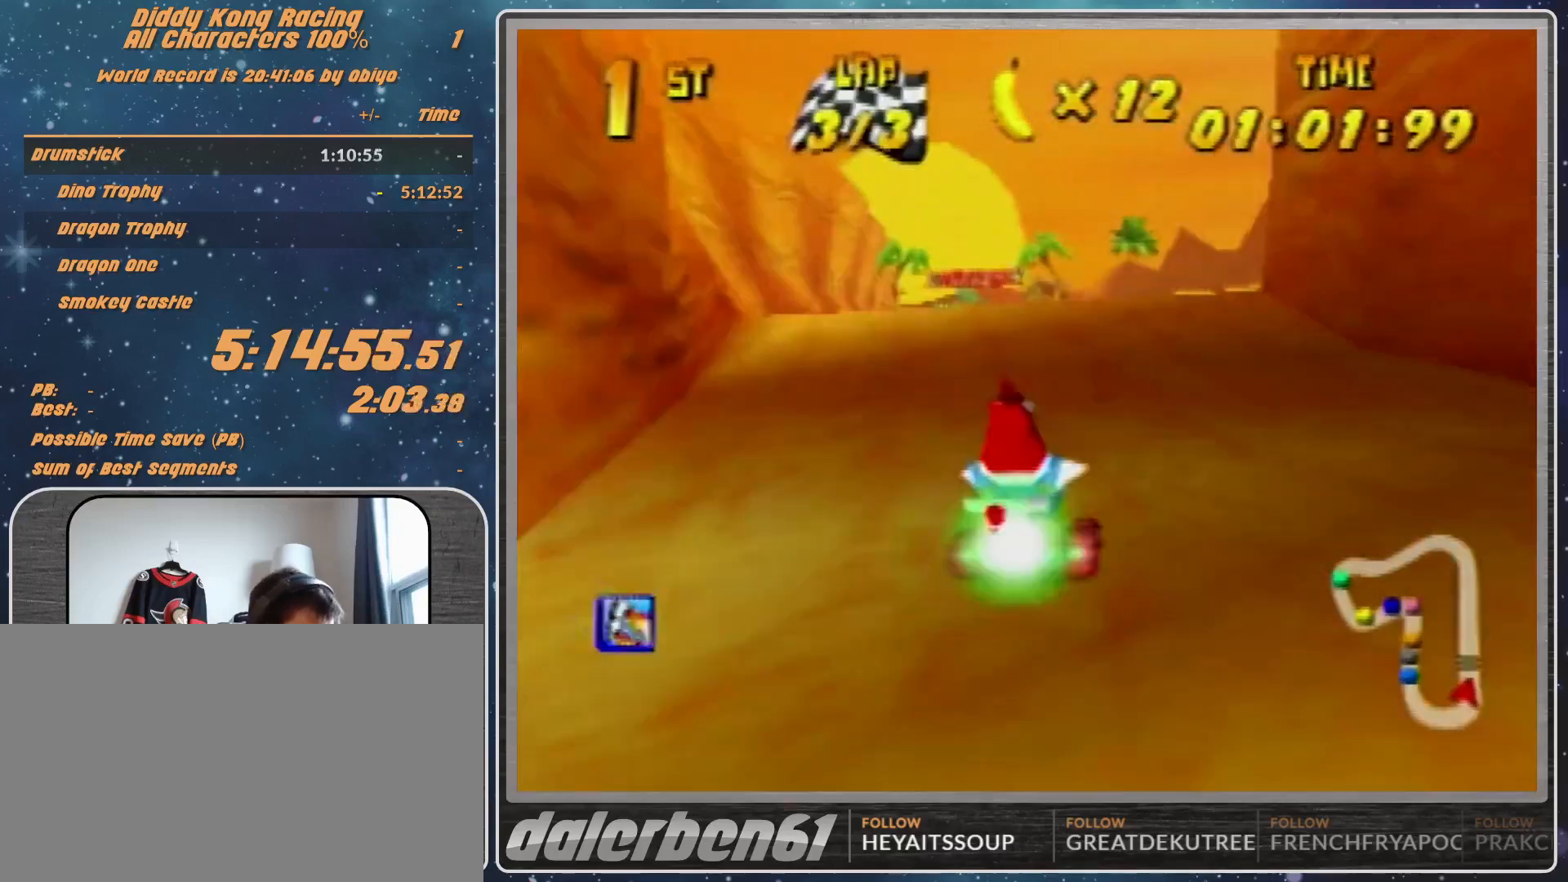
{"buttons": [], "left_stick": "left", "events": [[167, "left_stick", "up-left"], [267, "R1", "up"], [267, "left_stick", "left"]]}
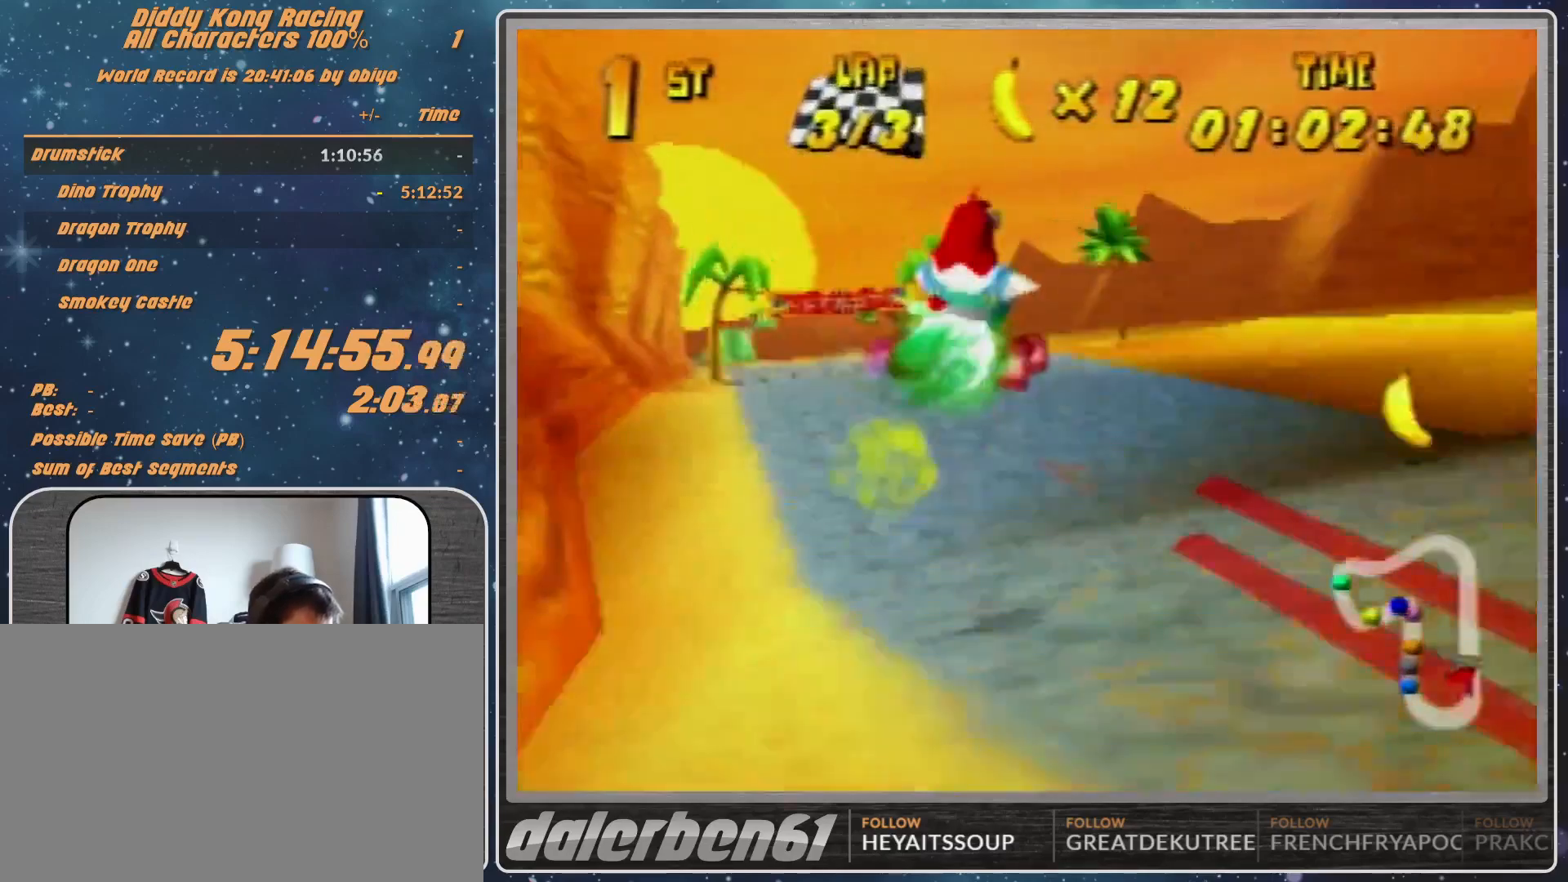
{"buttons": [], "left_stick": "left", "events": [[333, "A", "down"], [400, "A", "up"]]}
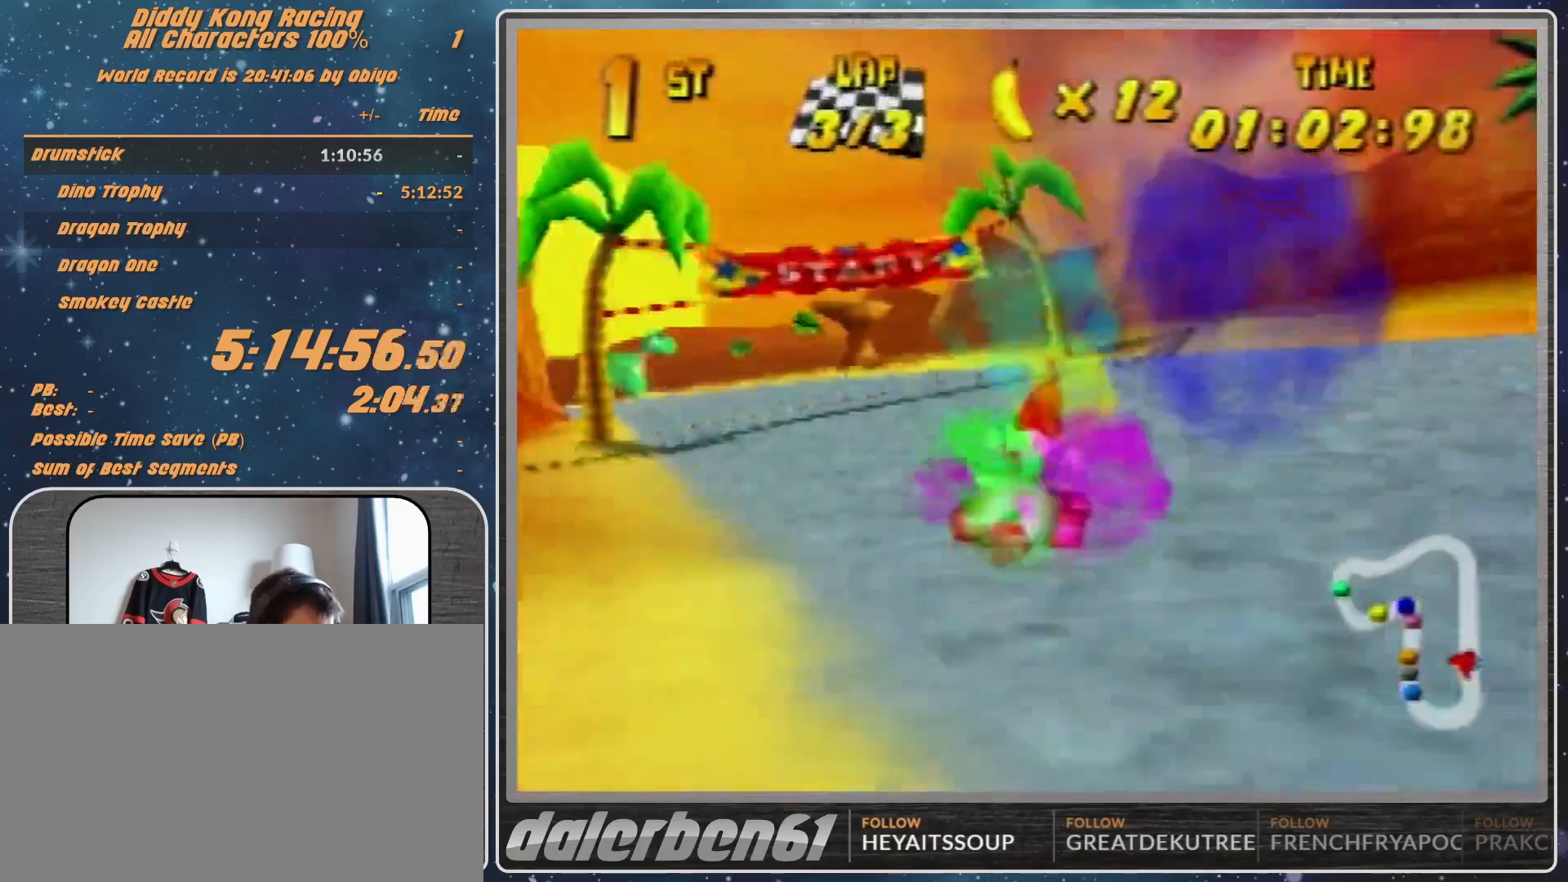
{"buttons": [], "left_stick": "center", "events": [[33, "A", "down"], [67, "A", "up"], [200, "A", "down"], [233, "A", "up"], [333, "A", "down"], [500, "A", "up"], [500, "left_stick", "center"]]}
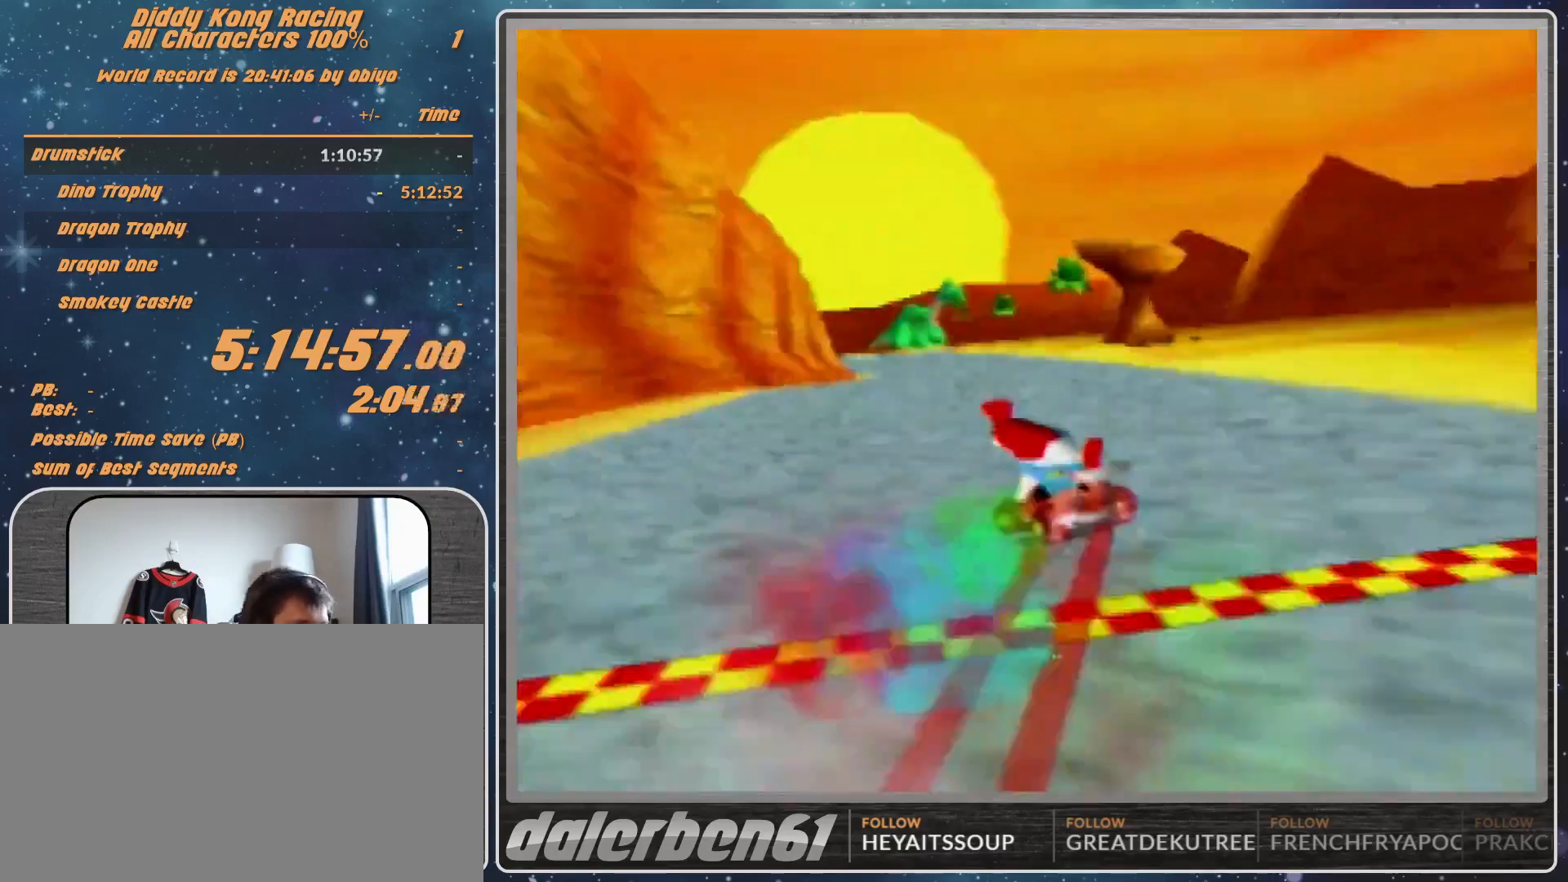
{"buttons": [], "left_stick": "center", "events": [[67, "A", "down"], [133, "A", "up"]]}